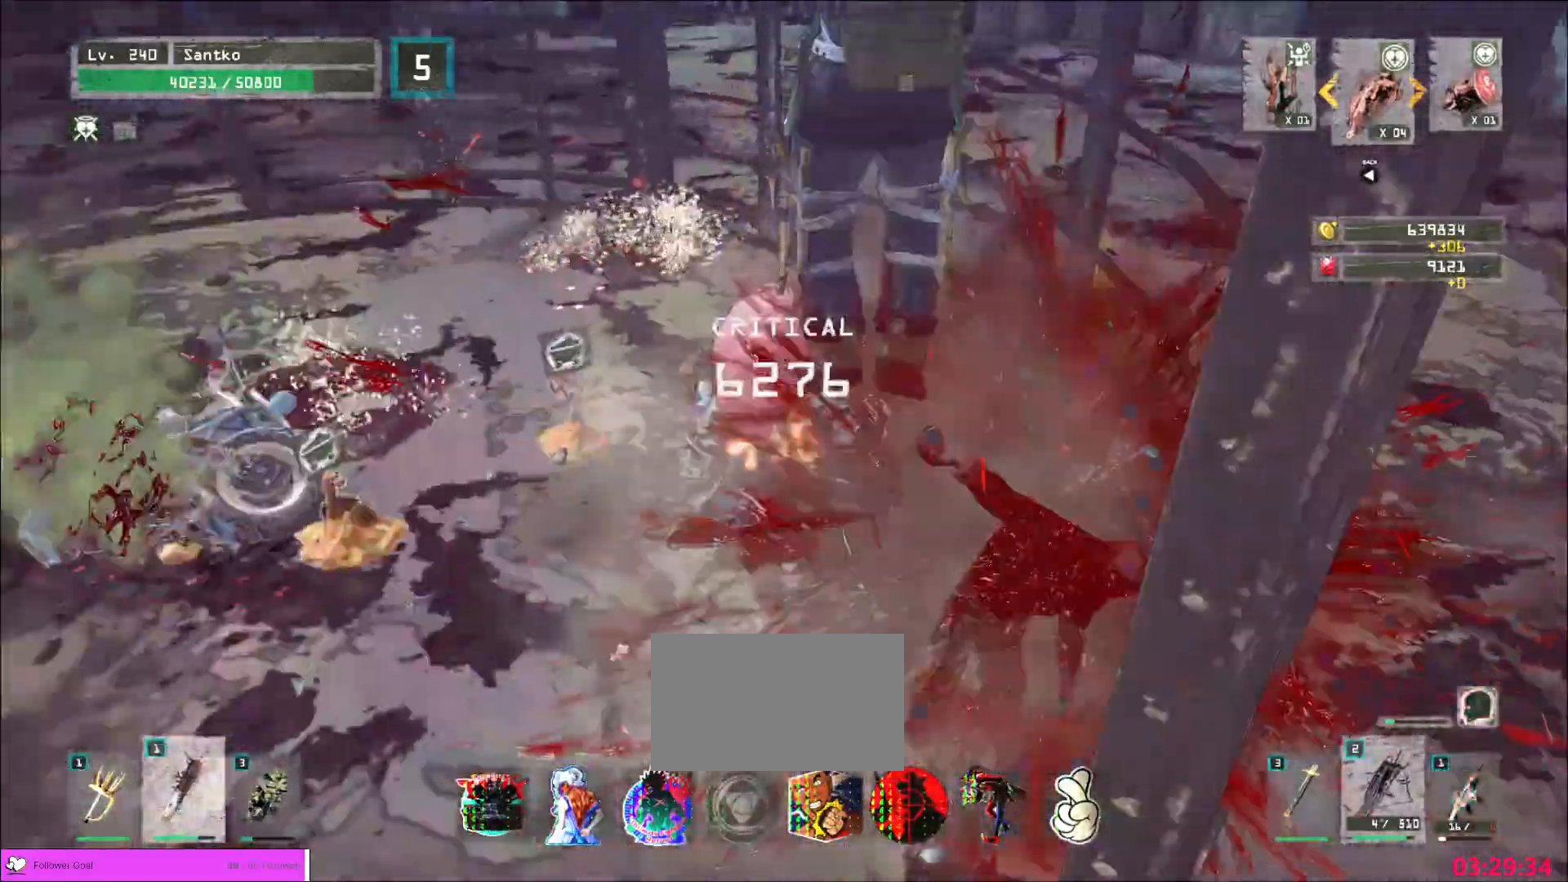
Gameplay with keyboard and mouse; each line is a JSON object with the keys and mouse buttons held at the frame after it. "events" lists presses ("down") and releases ("up") of "1", "2", "3", "4", "5", "a", "alt", "b", "c", "ctrl", "d", "e", "f", "g", "q", "r", "s", "shift", "space", "t", "tab", "v", "w", "x", "z", "mouse_left", "mouse_wheel", "mouse_right", "mouse_mb4" and "mouse_mb5" between this image and that frame as [ms after this image, input, new state], when the widget could be followed in between. "mouse_left", "mouse_wheel", "mouse_right", "mouse_mb4", "mouse_mb5" = the "left", "wheel", "right", "mb4", "mb5" buttons of the "mouse" list. No other keys are recorded. "wheel" means that the mouse wheel is clicked or scrolled. Not read: mouse_move.
{"keys": ["d", "w"], "mouse": ["left"], "events": [[40, "w", "up"], [120, "a", "down"], [120, "s", "down"], [400, "s", "up"], [400, "w", "down"], [480, "a", "up"], [480, "mouse_left", "down"], [520, "d", "down"]]}
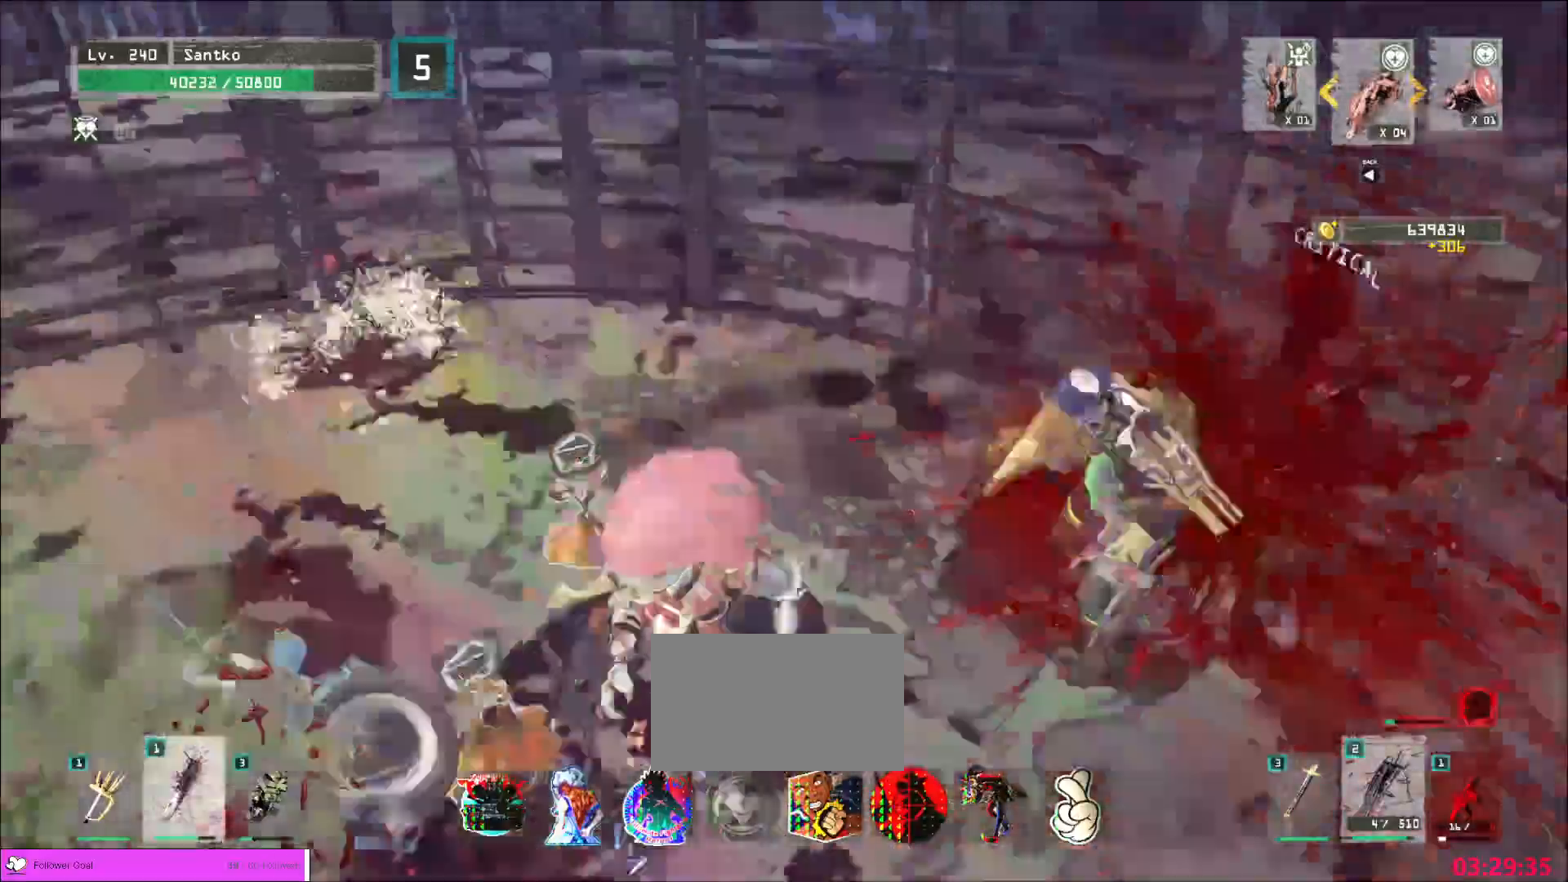
{"keys": [], "mouse": [], "events": [[40, "mouse_left", "up"], [80, "d", "up"], [80, "q", "down"], [200, "q", "up"], [360, "w", "up"]]}
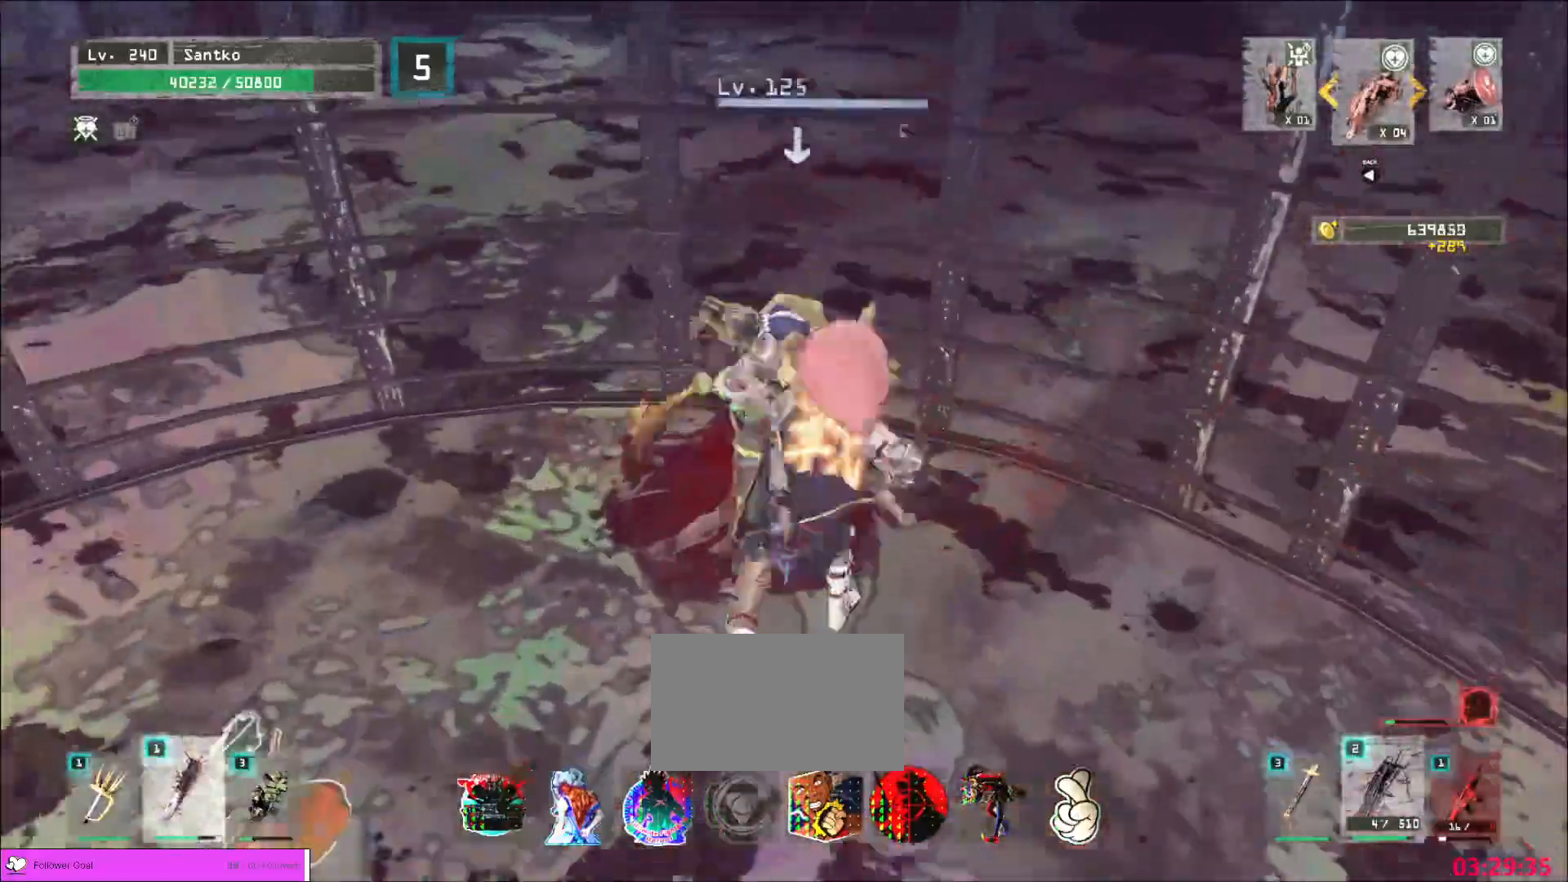
{"keys": [], "mouse": [], "events": [[80, "mouse_left", "down"], [120, "mouse_left", "up"]]}
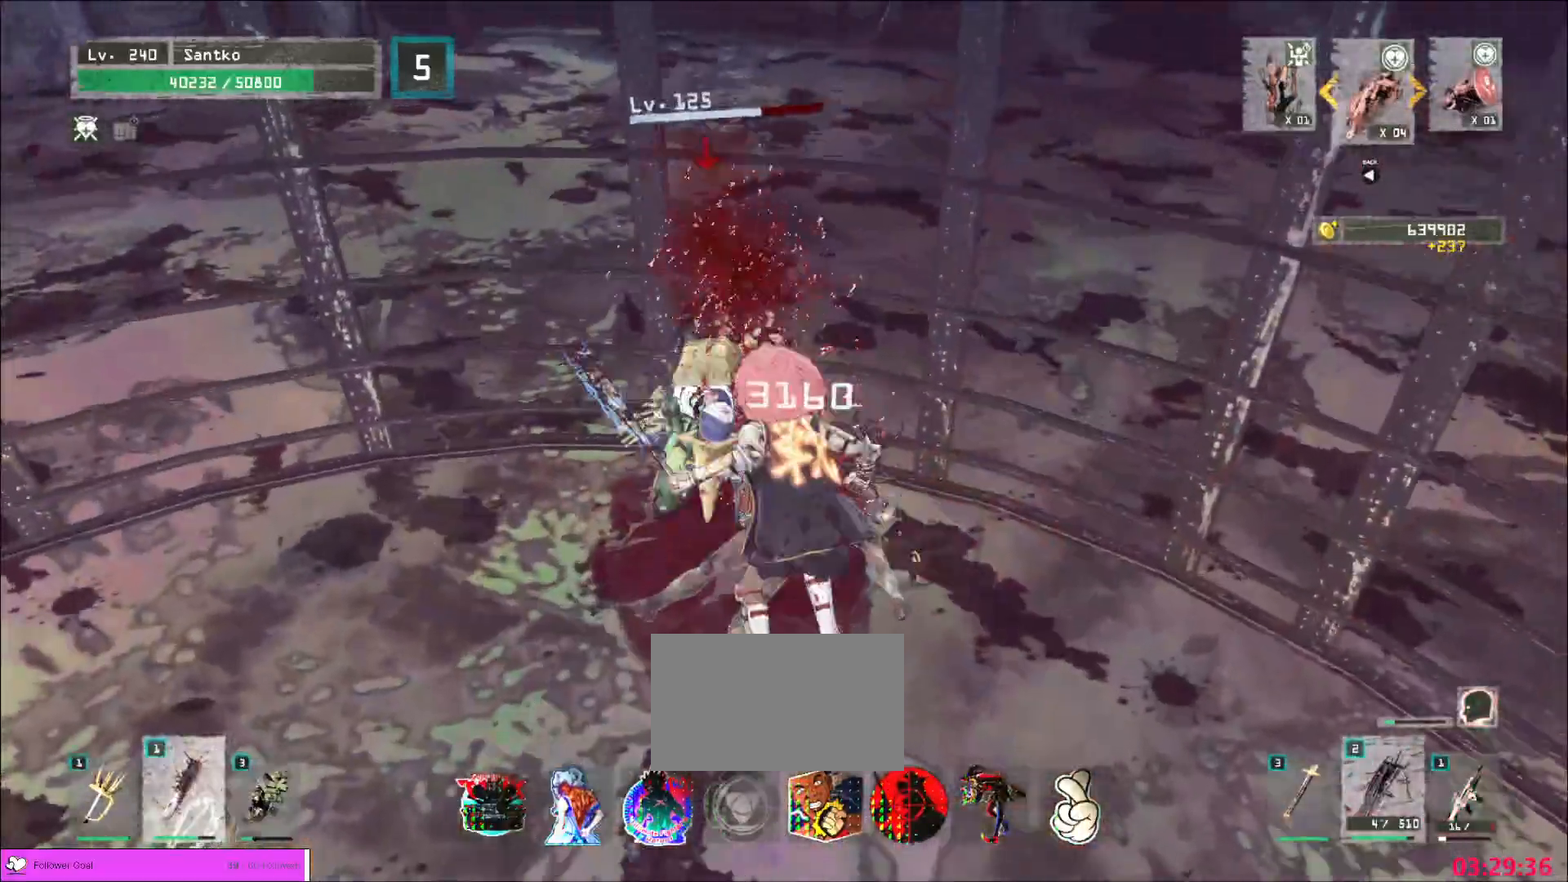
{"keys": [], "mouse": [], "events": []}
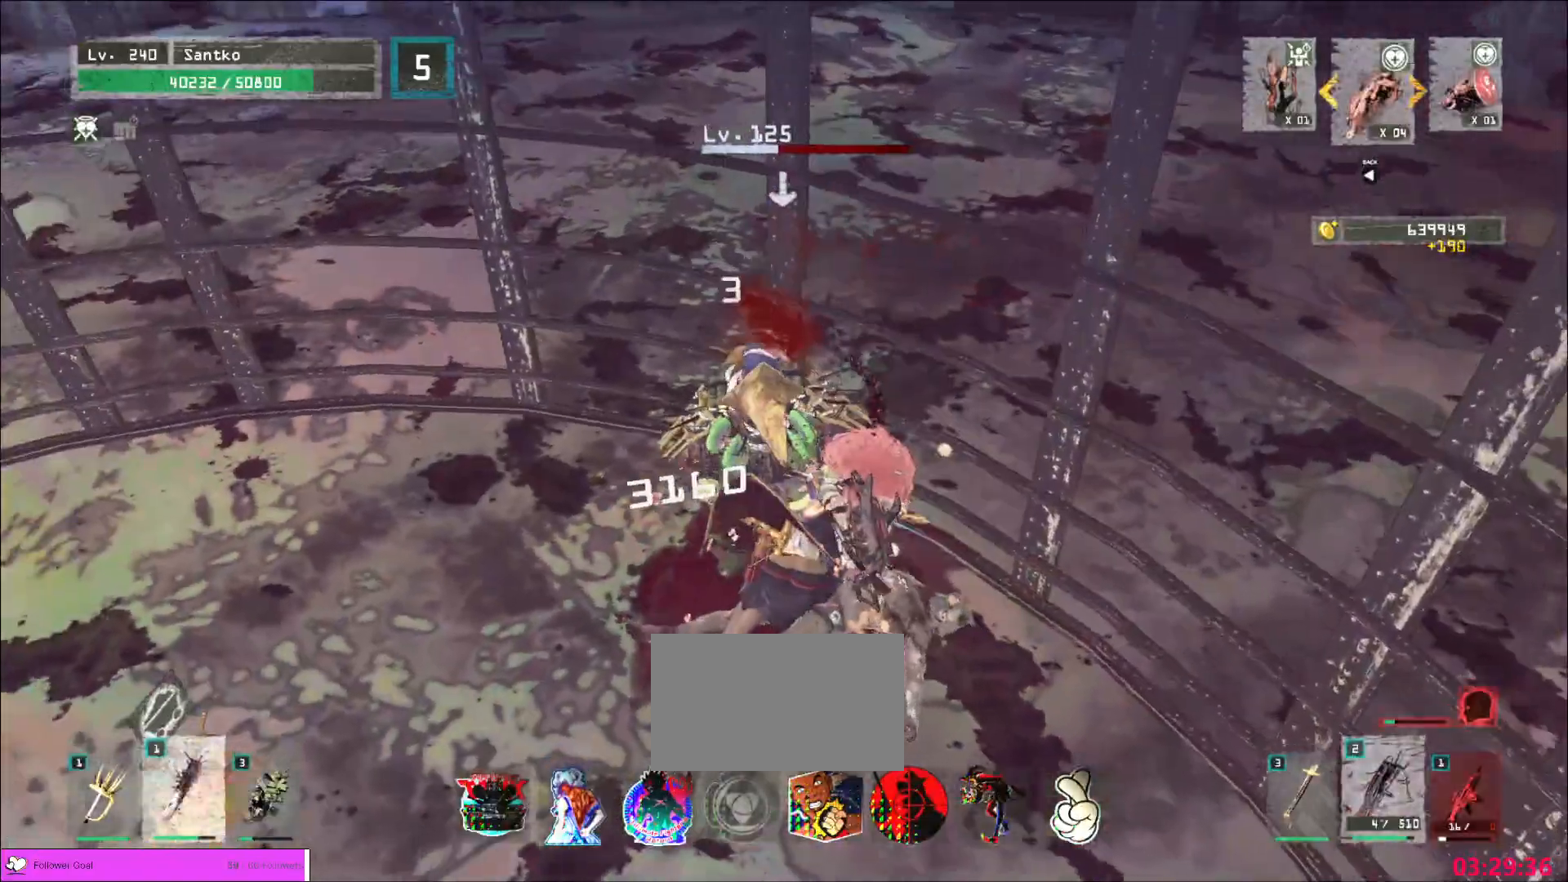
{"keys": [], "mouse": [], "events": [[240, "mouse_left", "down"], [360, "mouse_left", "up"]]}
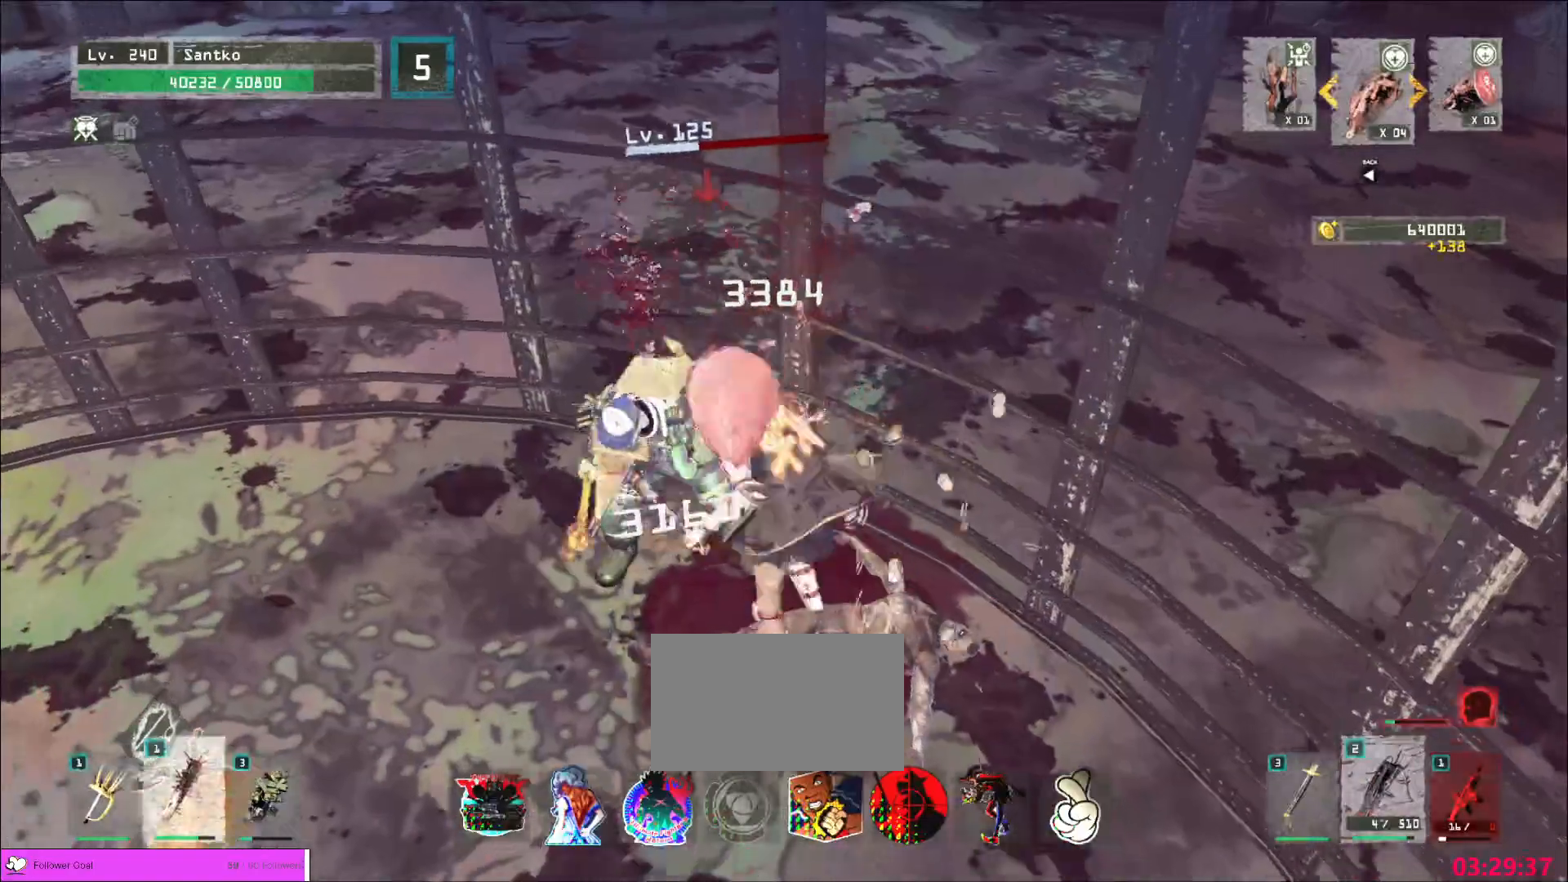
{"keys": [], "mouse": [], "events": []}
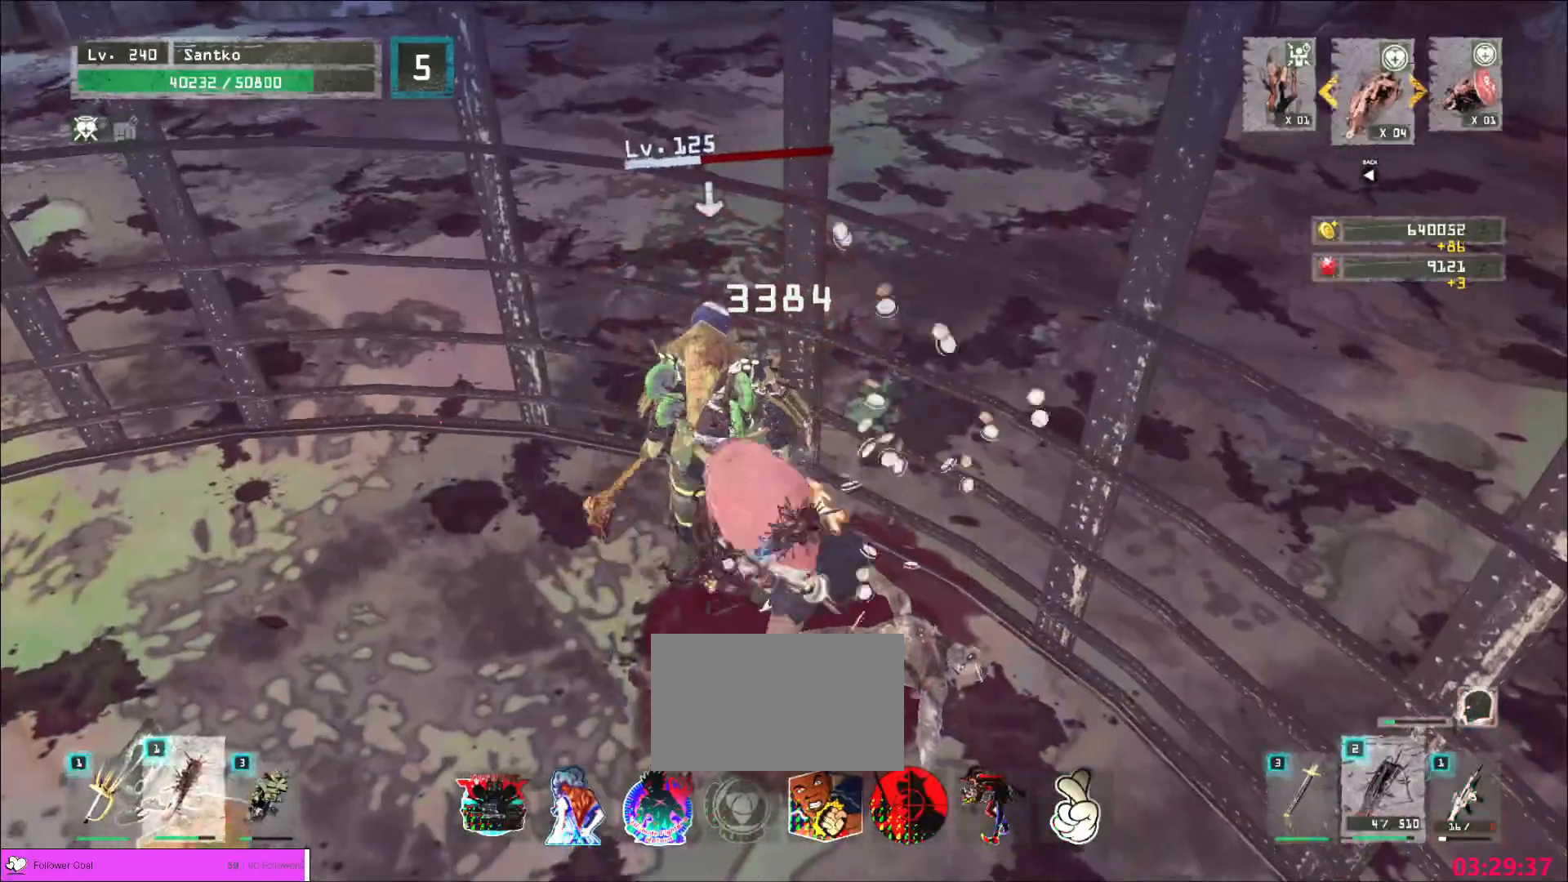
{"keys": [], "mouse": [], "events": []}
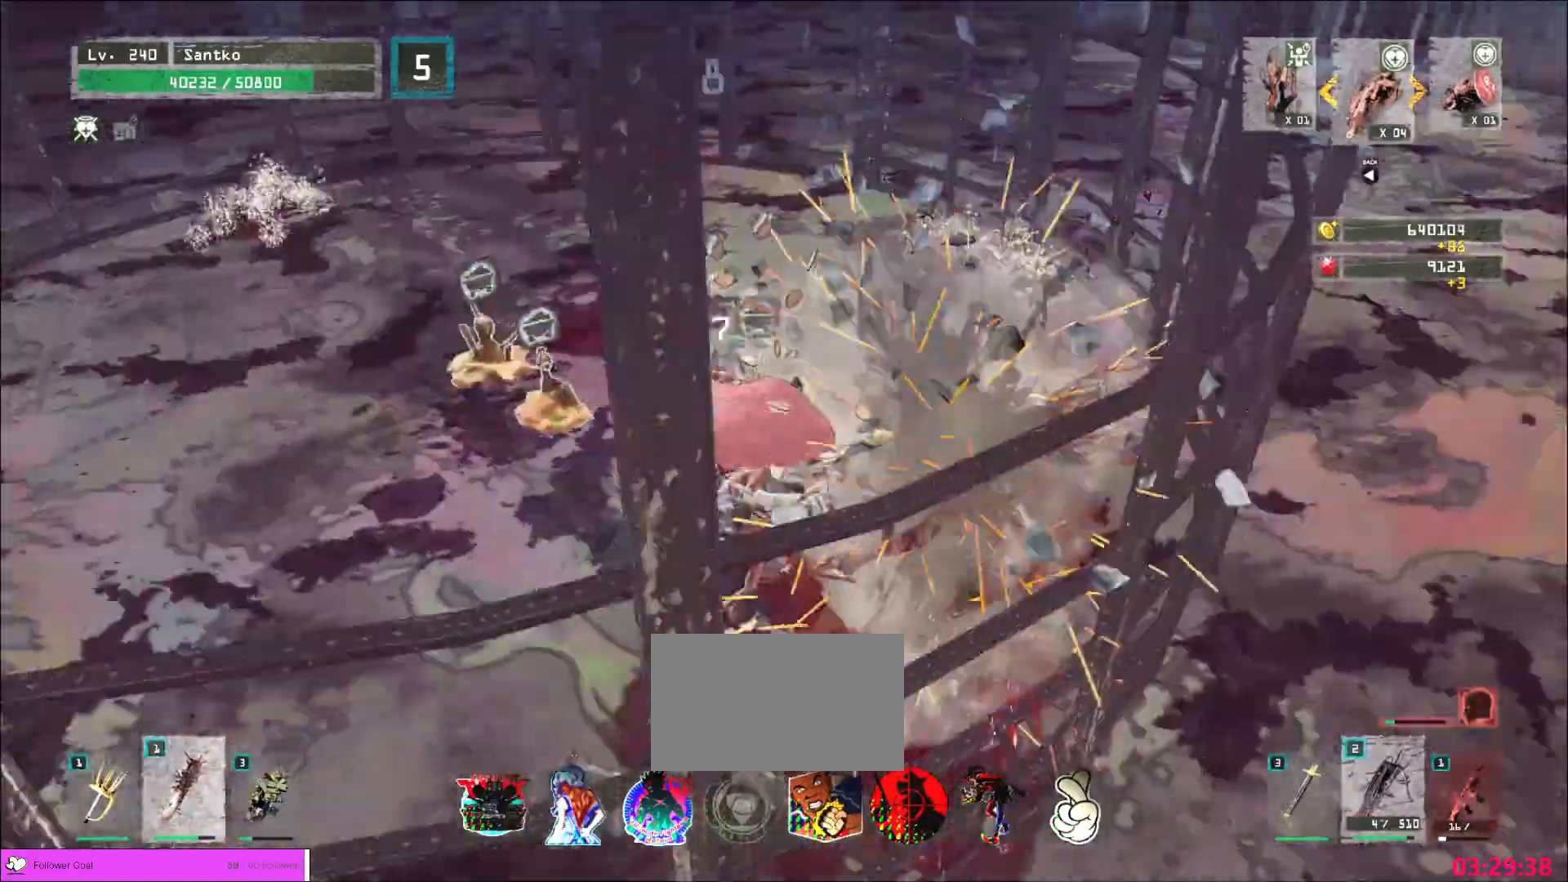
{"keys": [], "mouse": ["wheel"], "events": [[40, "mouse_wheel", "down"]]}
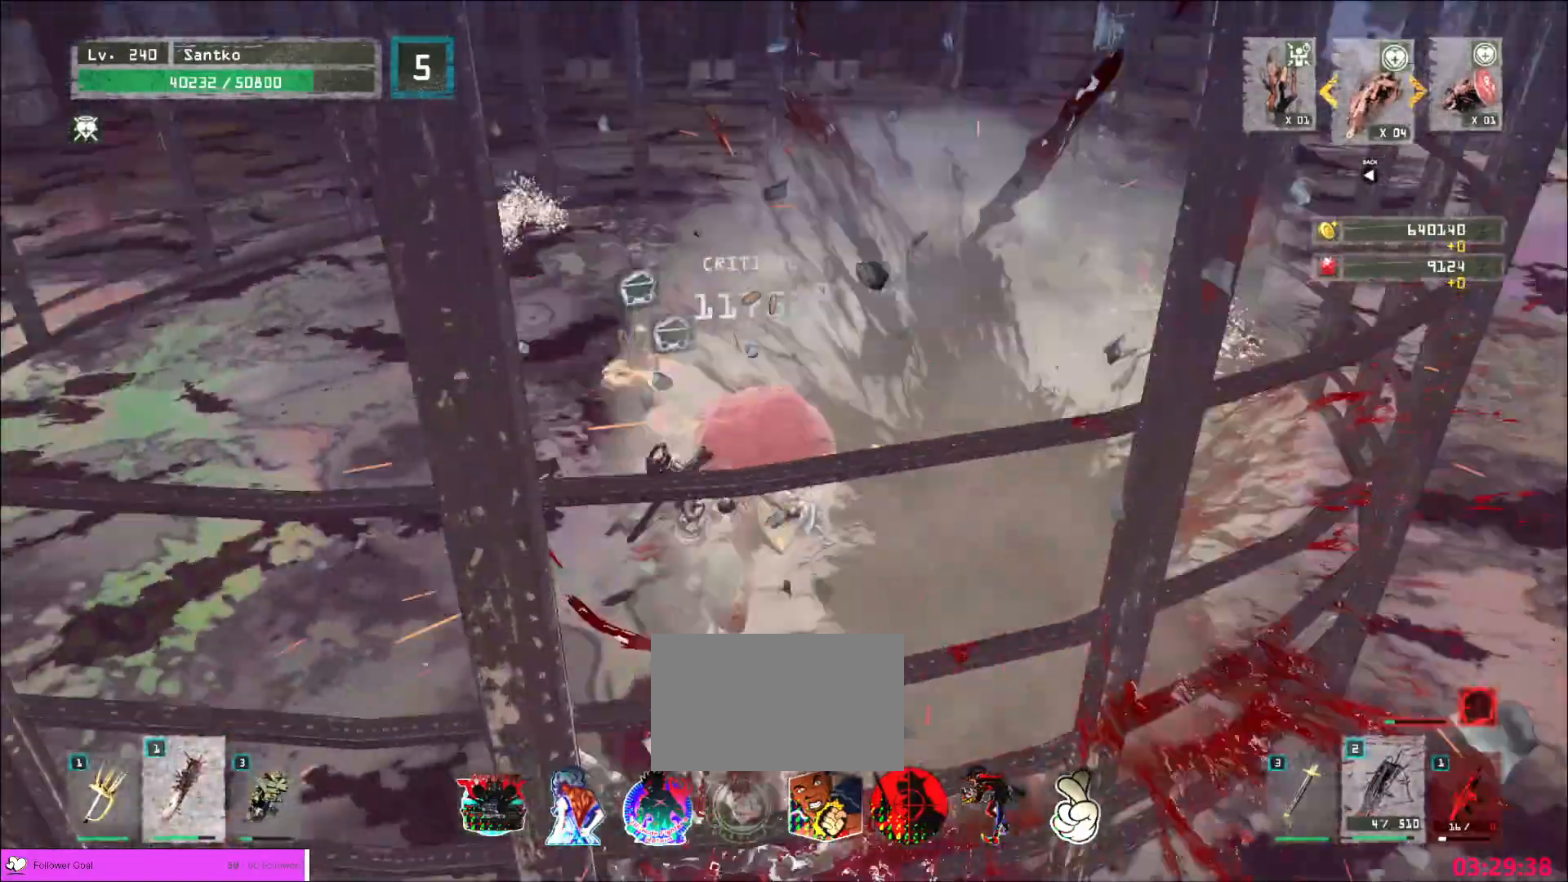
{"keys": ["w"], "mouse": ["wheel"], "events": [[520, "w", "down"]]}
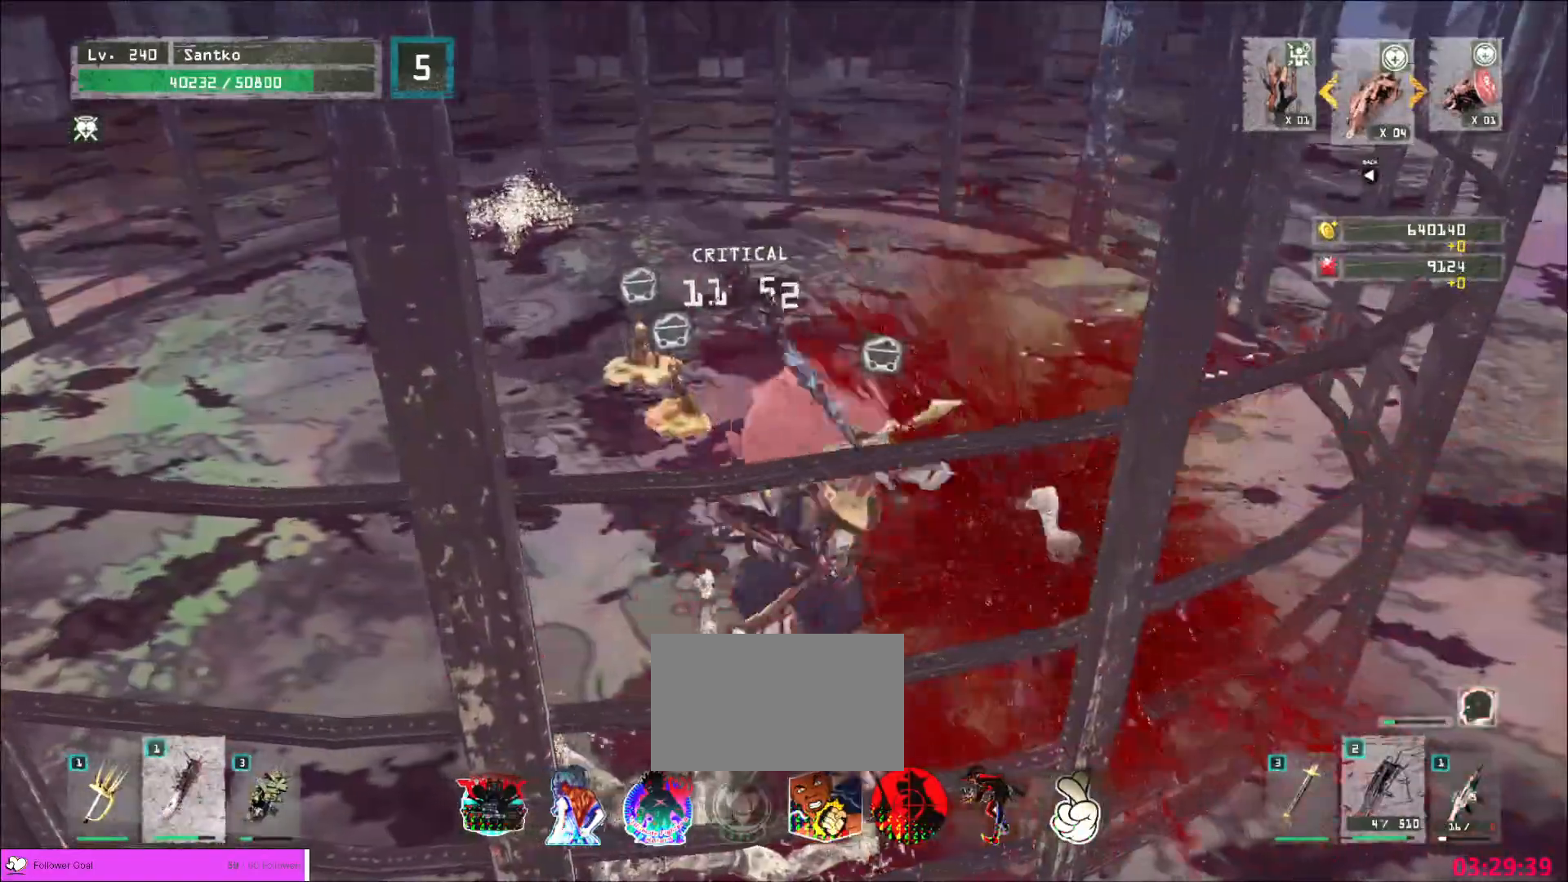
{"keys": ["a", "w"], "mouse": [], "events": [[40, "a", "down"], [40, "mouse_wheel", "up"]]}
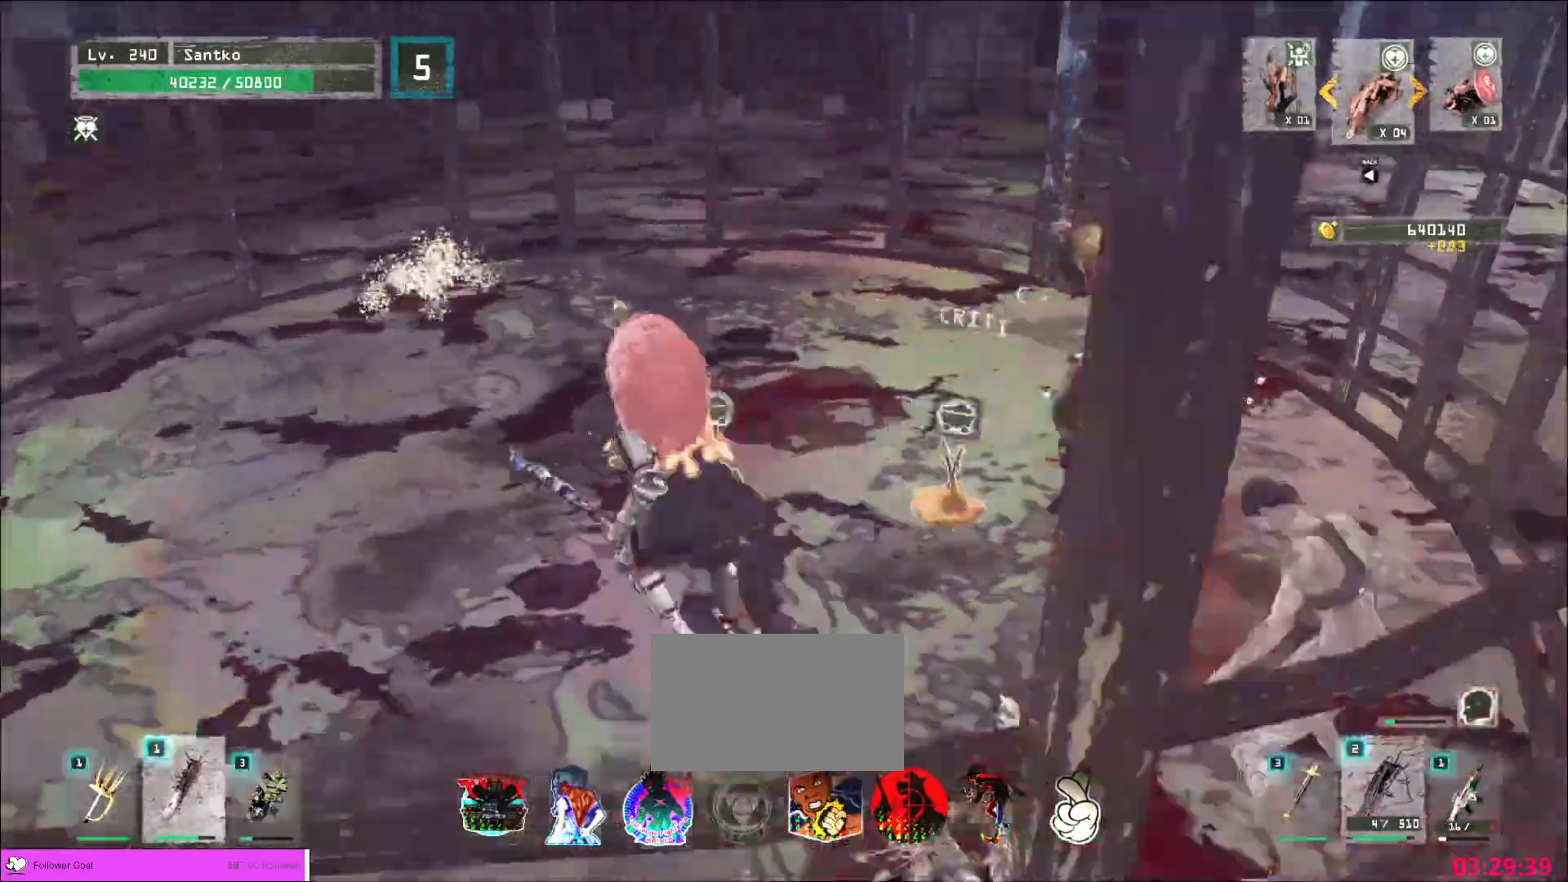
{"keys": ["d", "w"], "mouse": [], "events": [[80, "a", "up"], [200, "ctrl", "down"], [320, "ctrl", "up"], [400, "q", "down"], [440, "d", "down"], [480, "q", "up"]]}
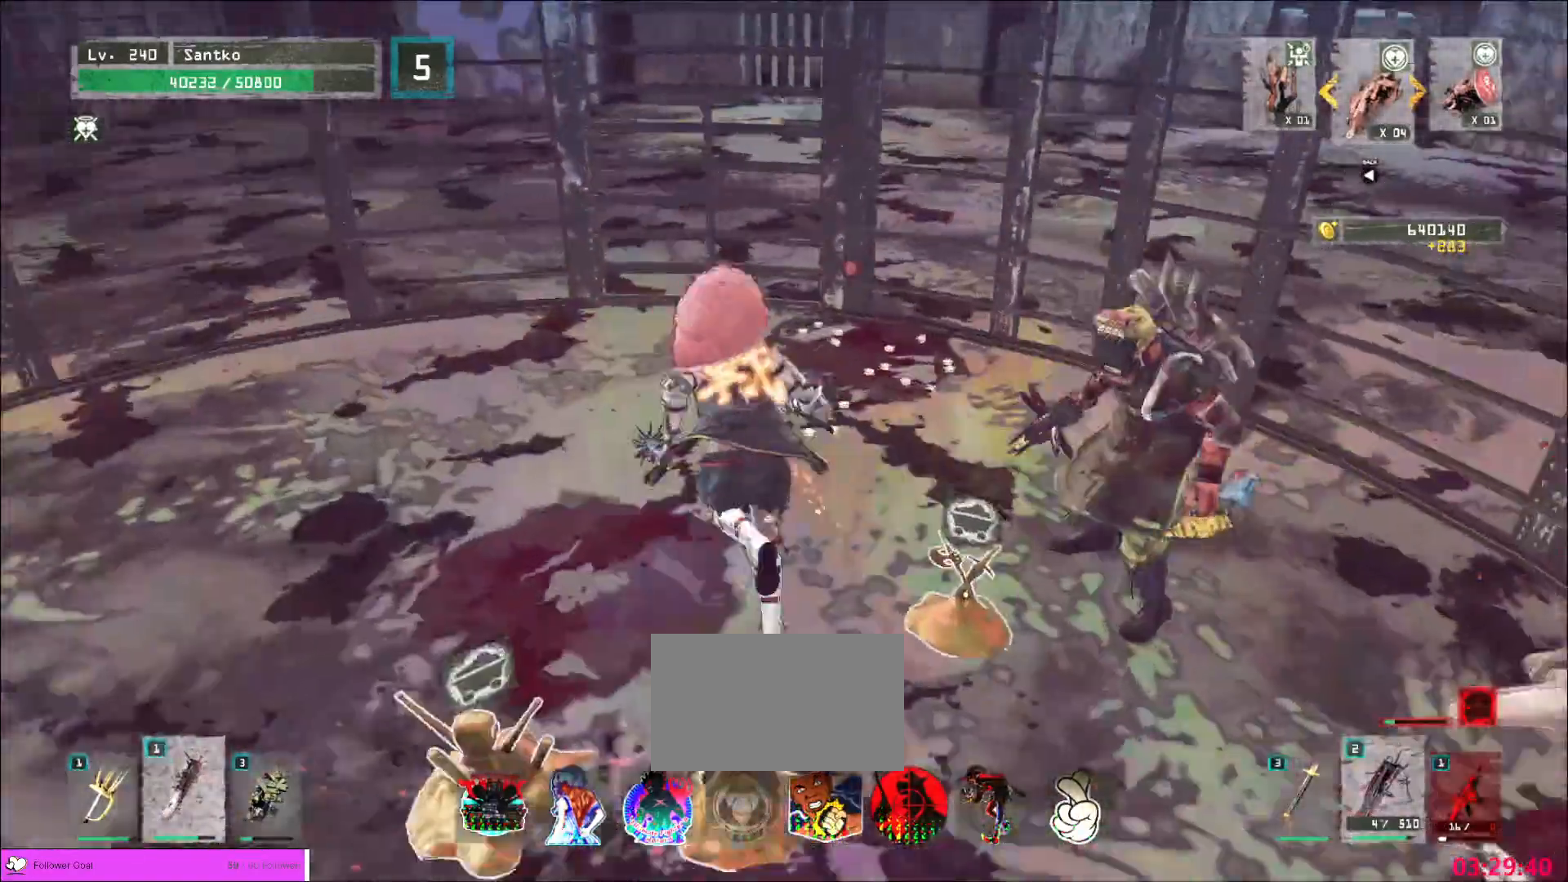
{"keys": ["d"], "mouse": [], "events": [[40, "mouse_left", "down"], [80, "w", "up"], [120, "mouse_left", "up"], [320, "s", "down"], [440, "s", "up"]]}
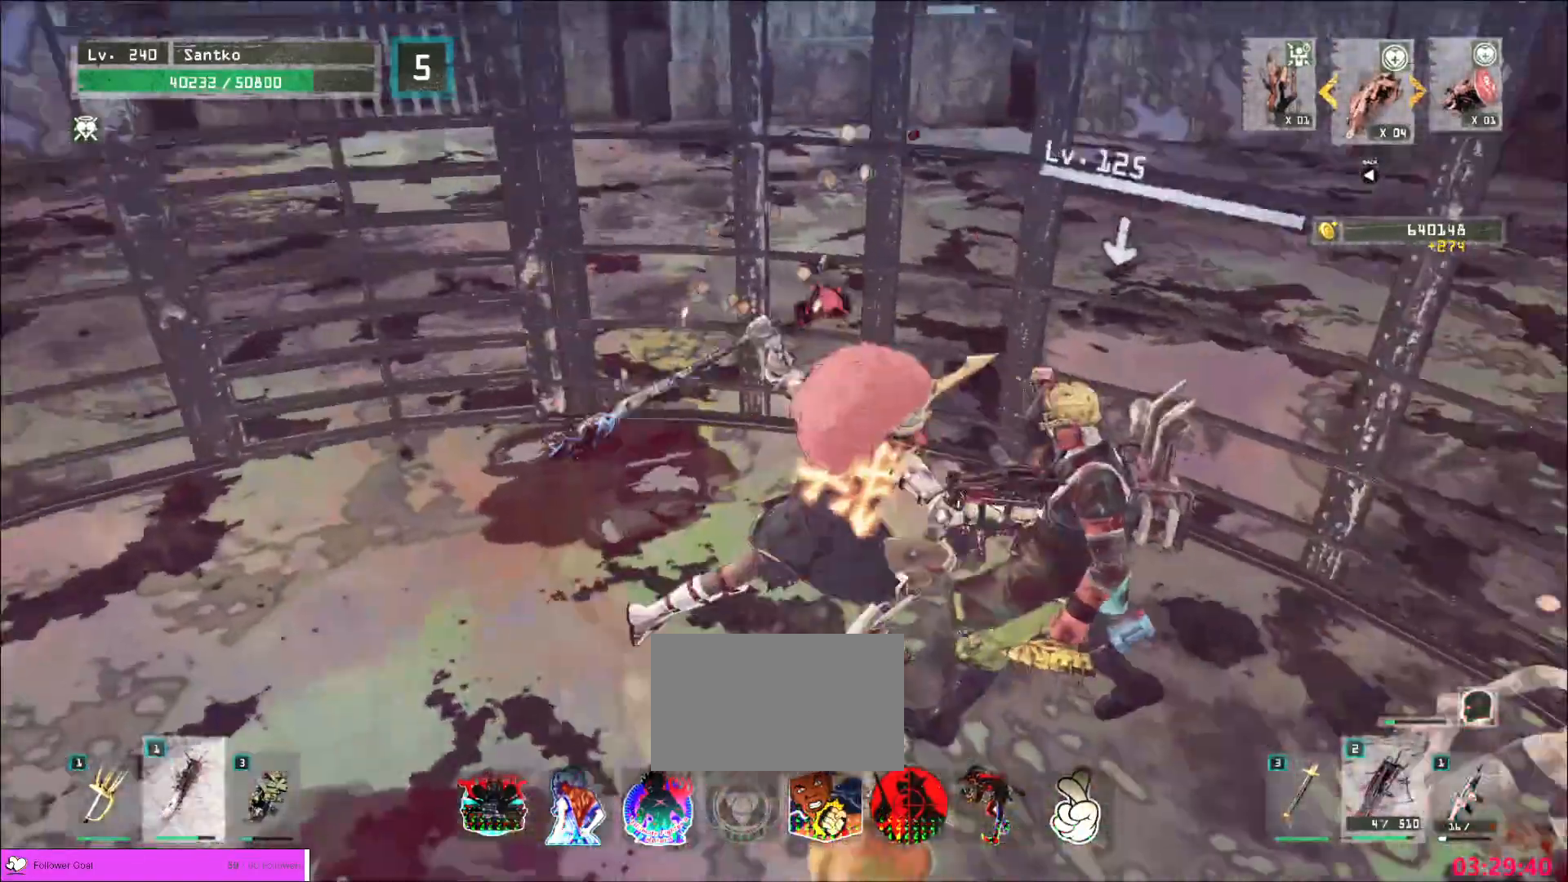
{"keys": ["d", "w"], "mouse": [], "events": [[120, "w", "down"], [200, "mouse_left", "down"], [280, "mouse_left", "up"]]}
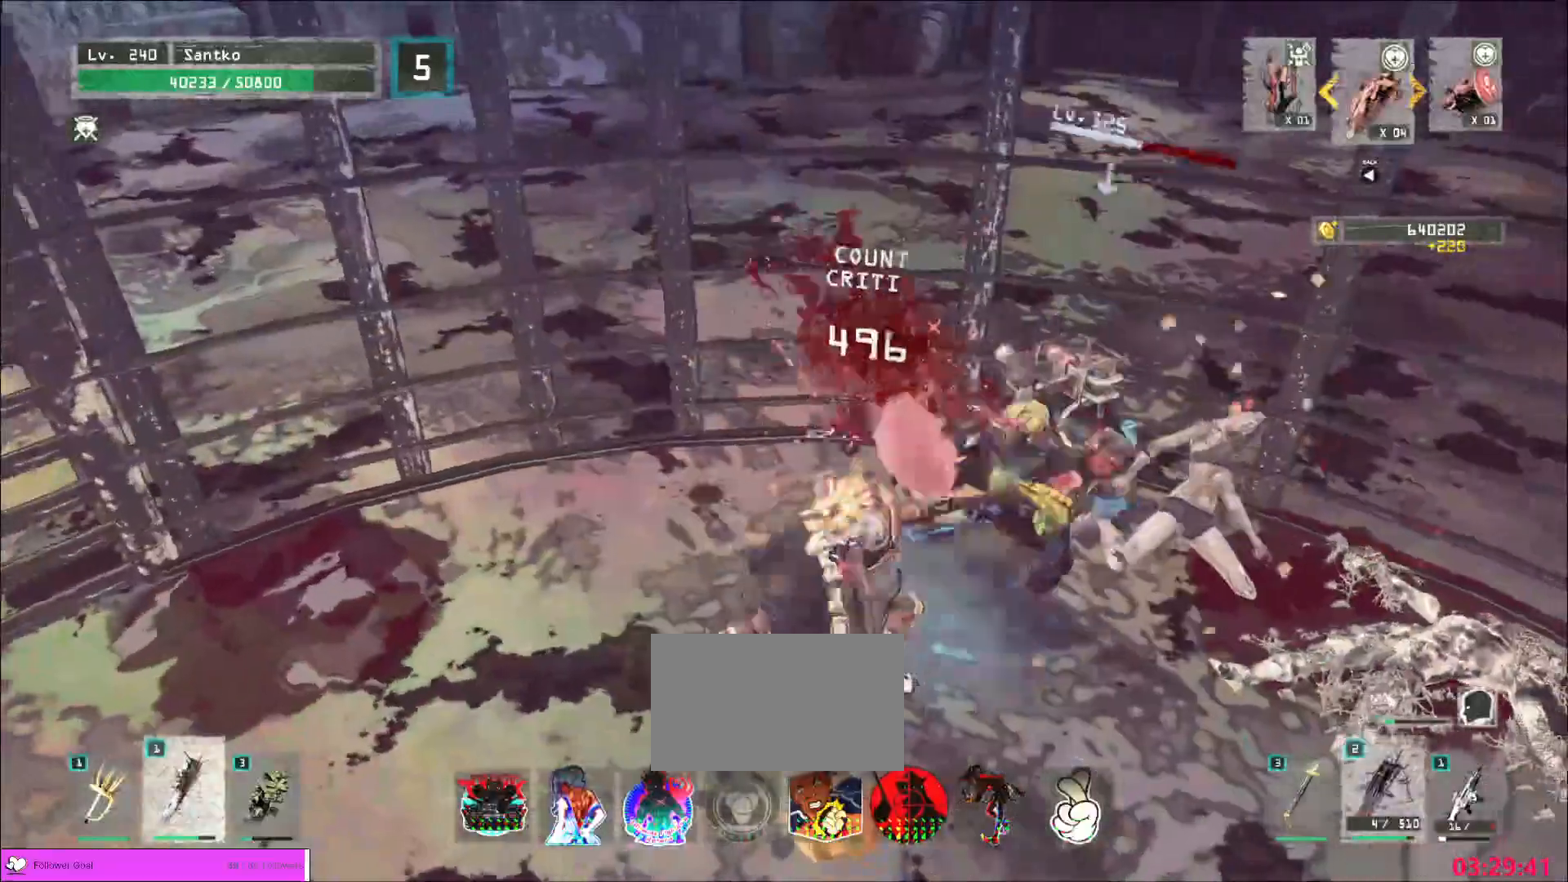
{"keys": [], "mouse": [], "events": [[120, "w", "up"], [200, "d", "up"]]}
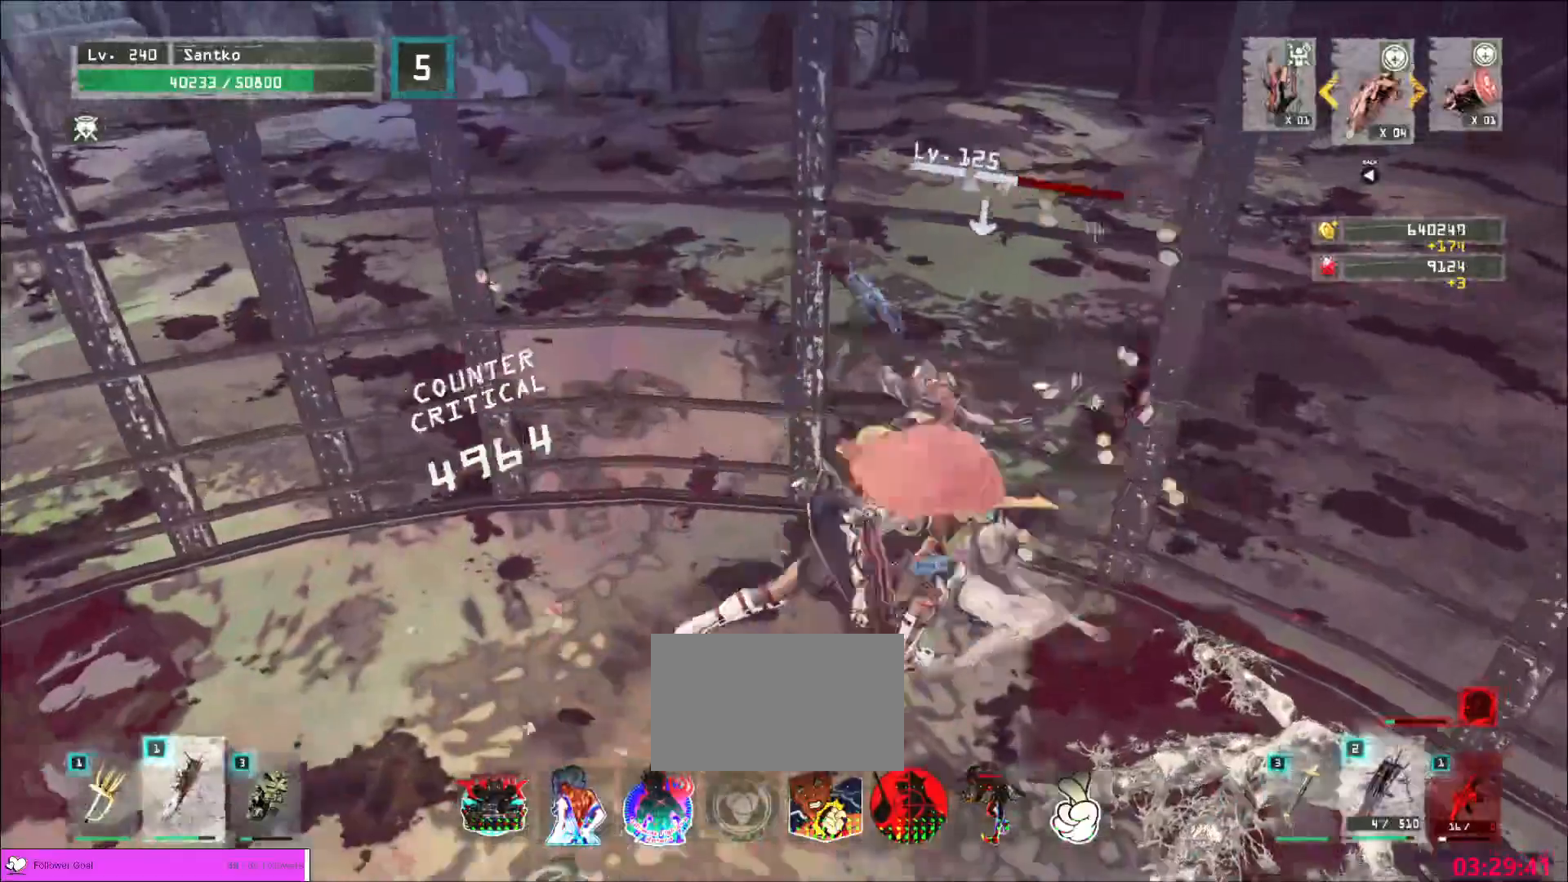
{"keys": [], "mouse": ["wheel"], "events": [[200, "mouse_wheel", "down"]]}
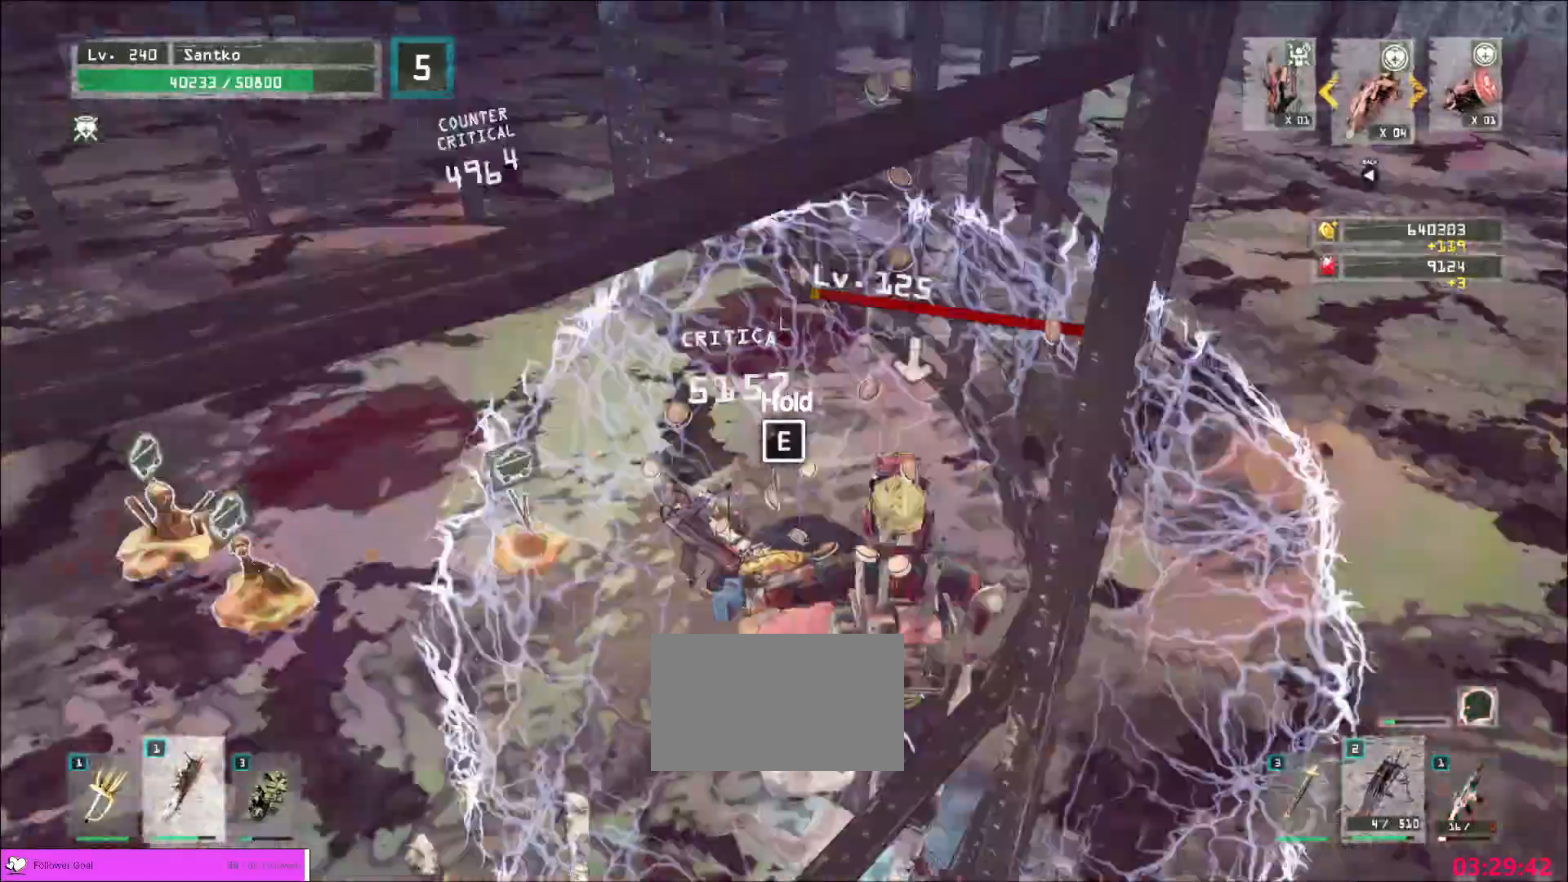
{"keys": [], "mouse": [], "events": [[440, "mouse_wheel", "up"]]}
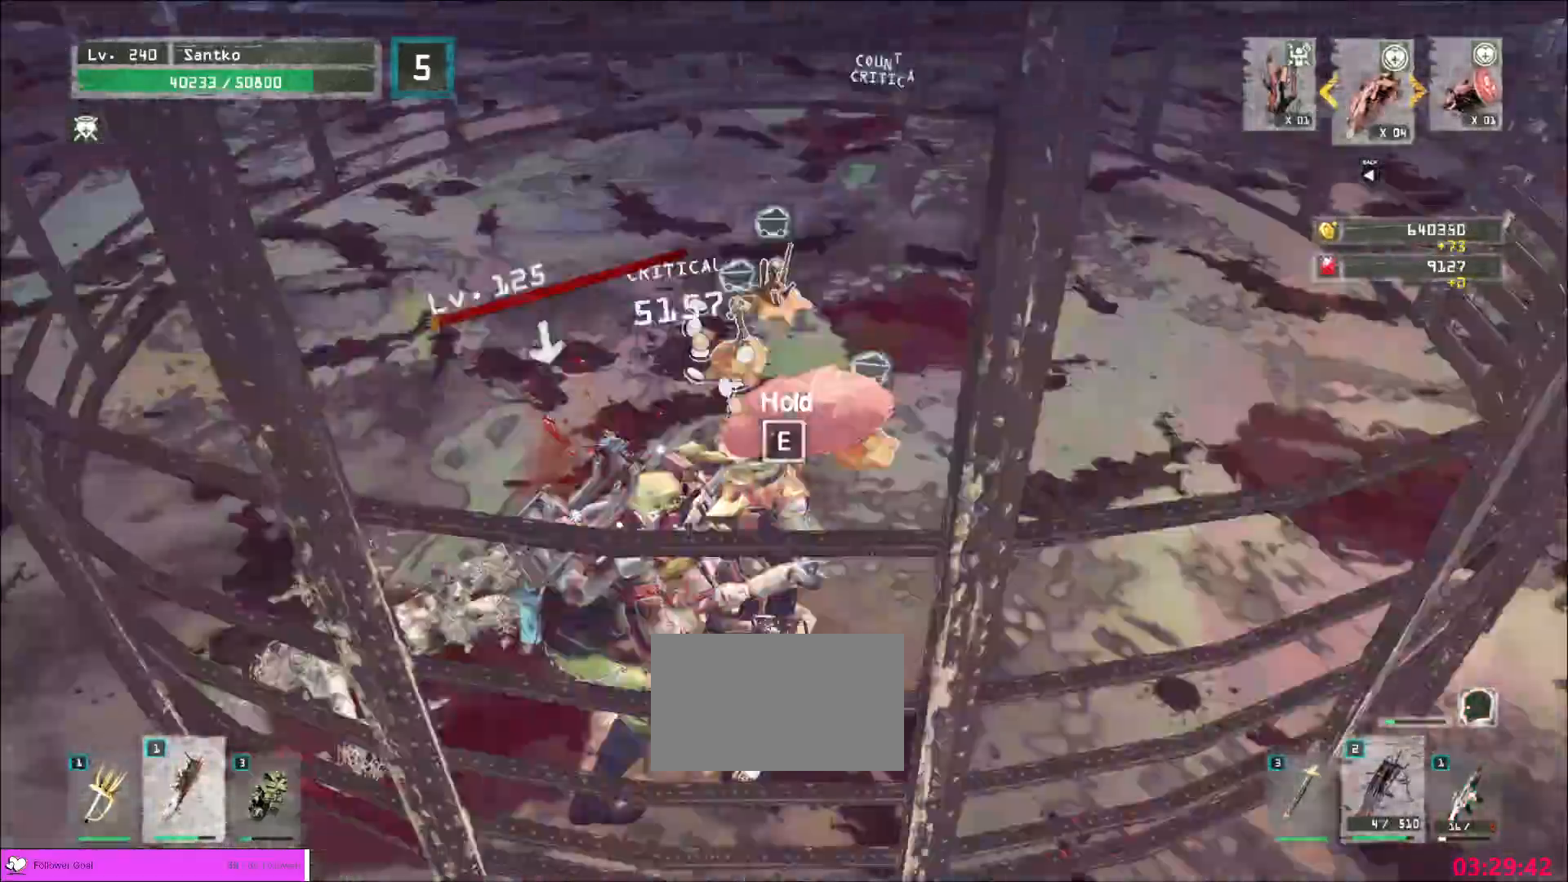
{"keys": [], "mouse": [], "events": [[120, "mouse_left", "down"], [160, "mouse_left", "up"]]}
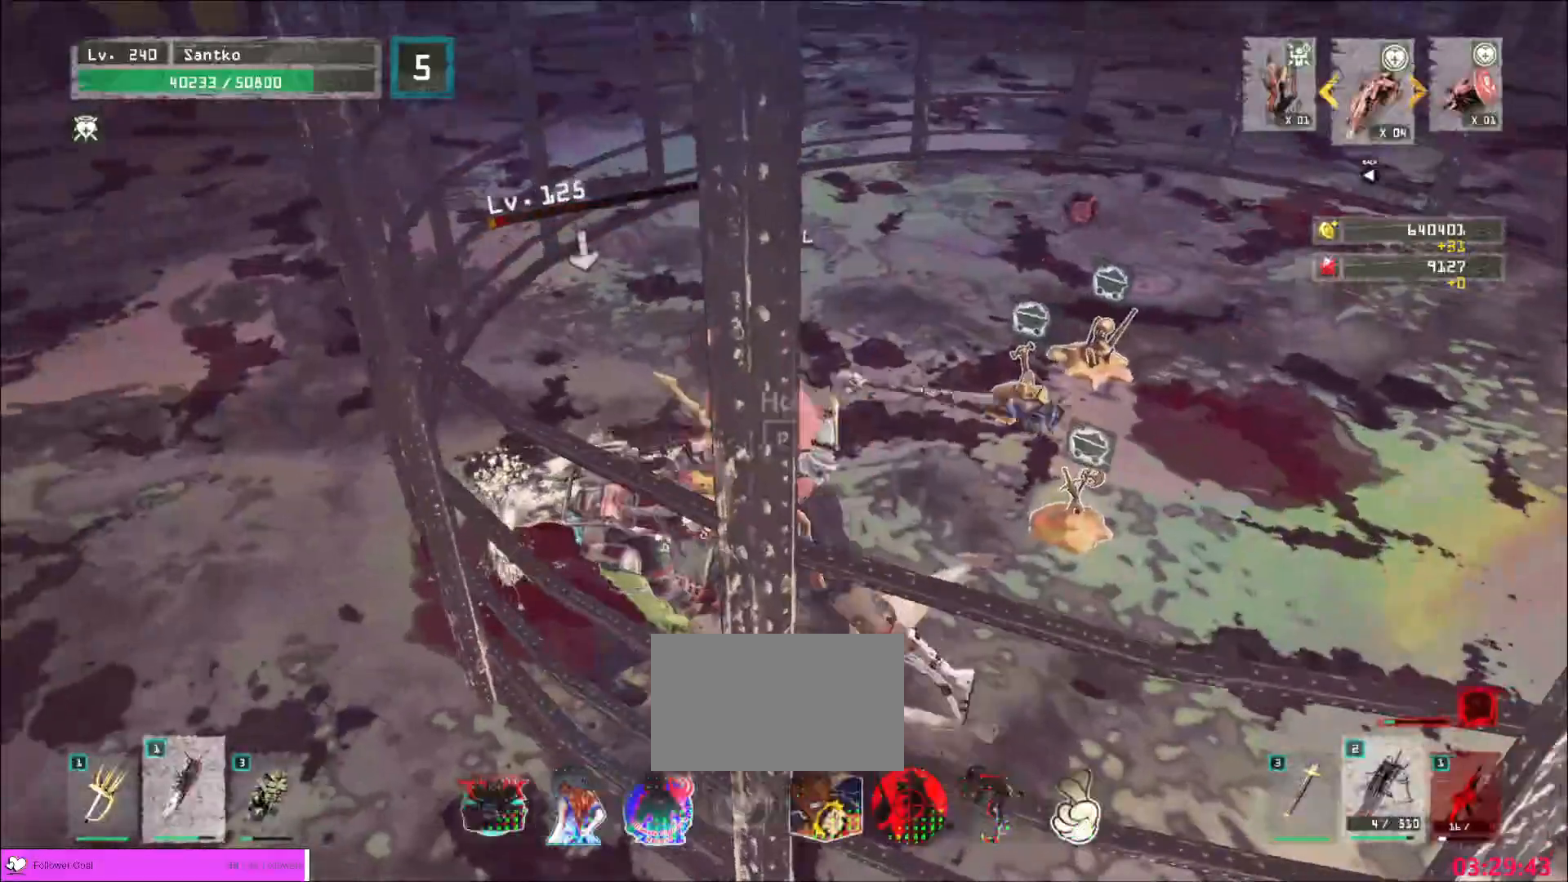
{"keys": [], "mouse": ["wheel"], "events": [[200, "mouse_wheel", "down"]]}
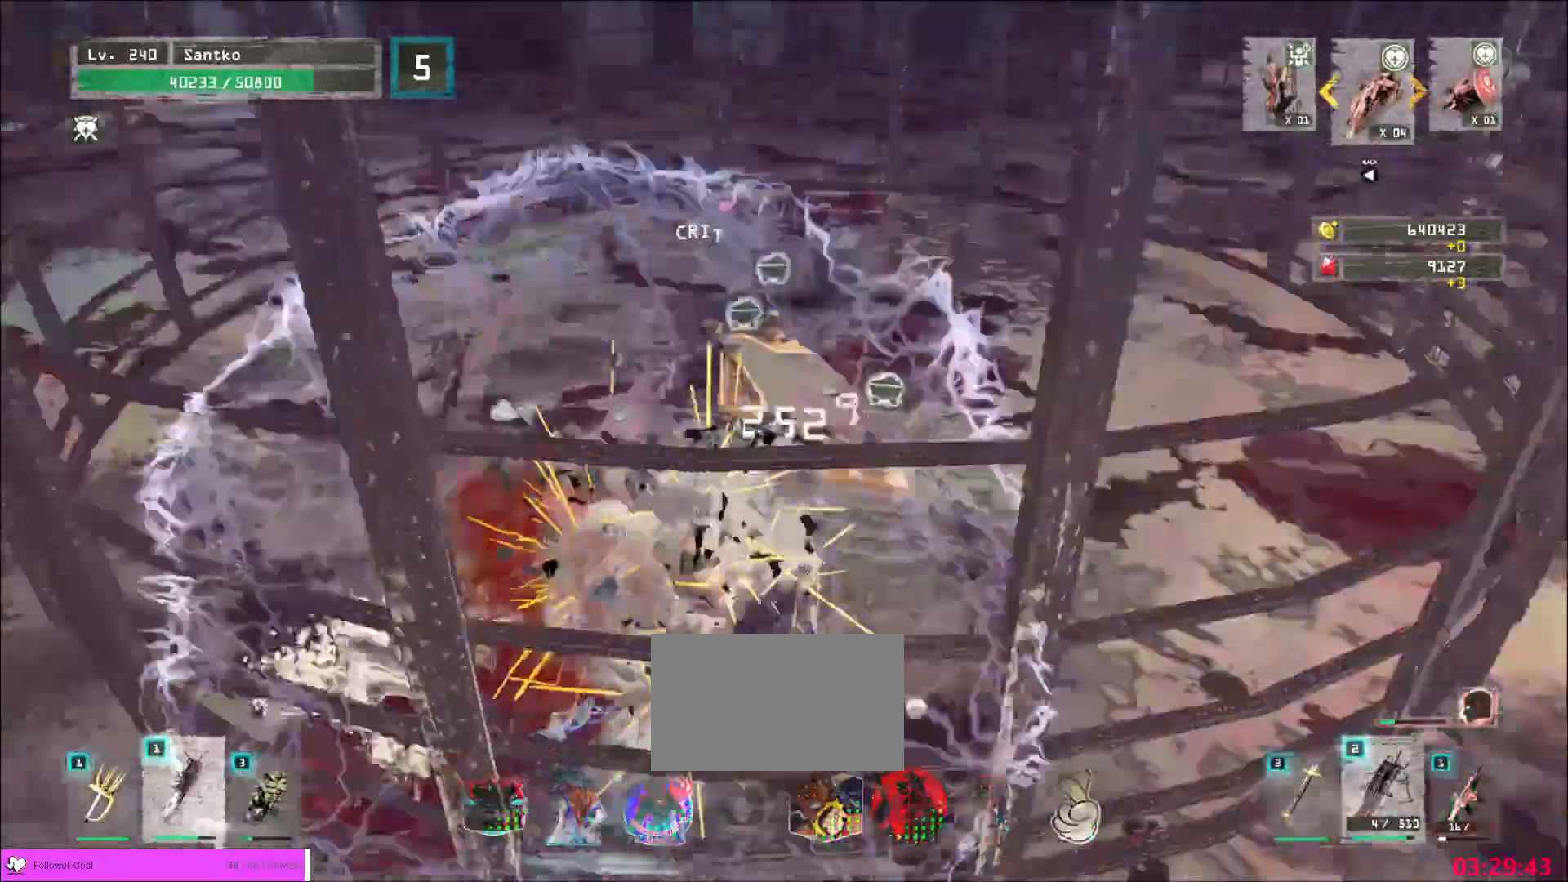
{"keys": ["a"], "mouse": [], "events": [[400, "a", "down"], [520, "mouse_wheel", "up"]]}
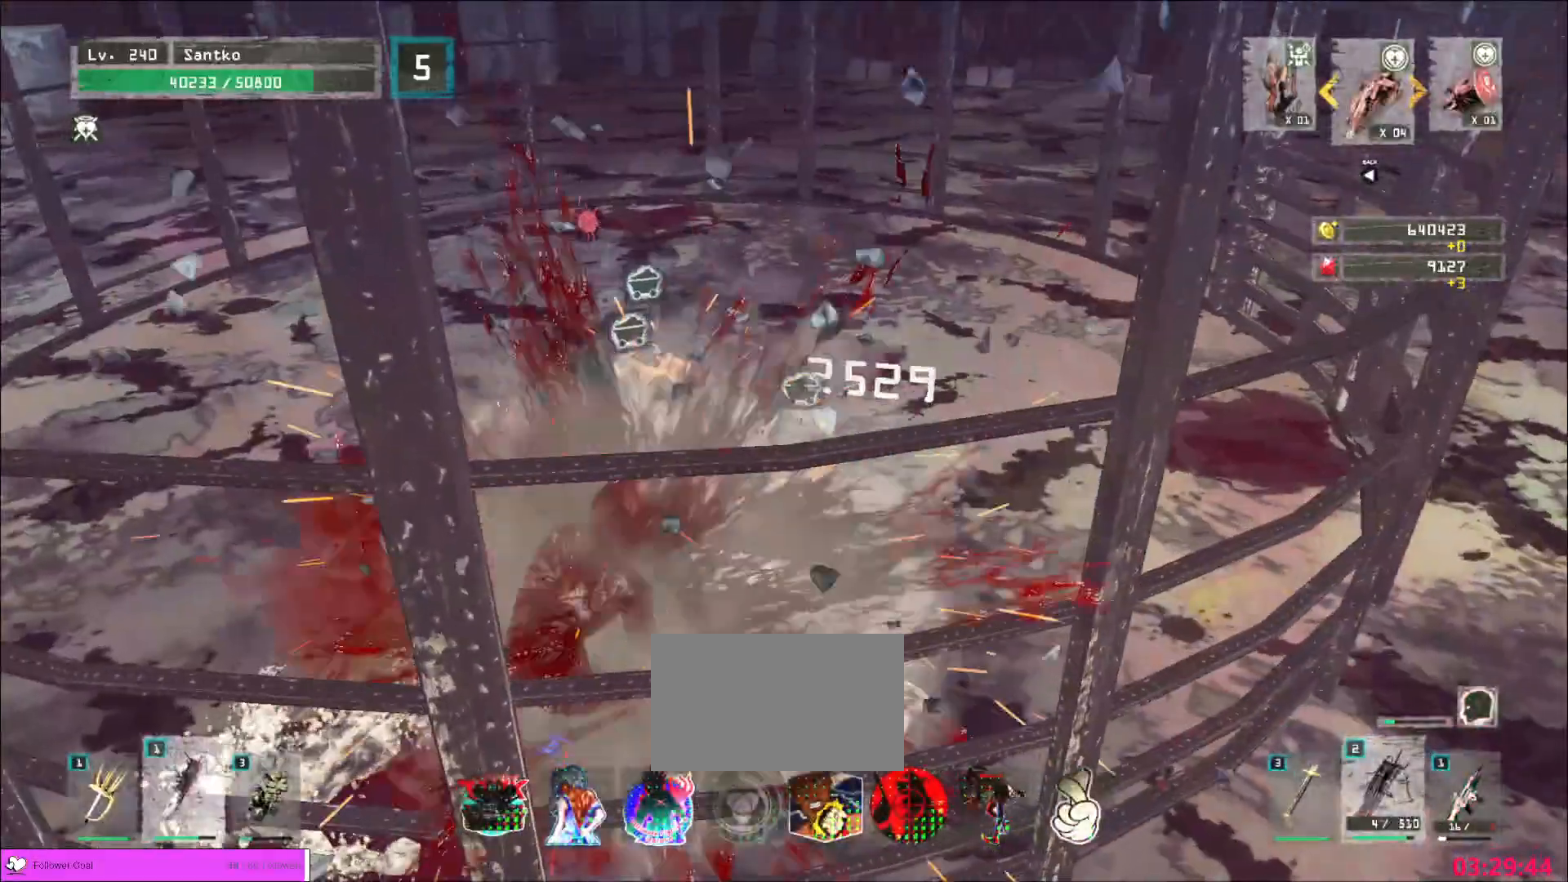
{"keys": ["a"], "mouse": [], "events": [[40, "w", "down"], [320, "w", "up"]]}
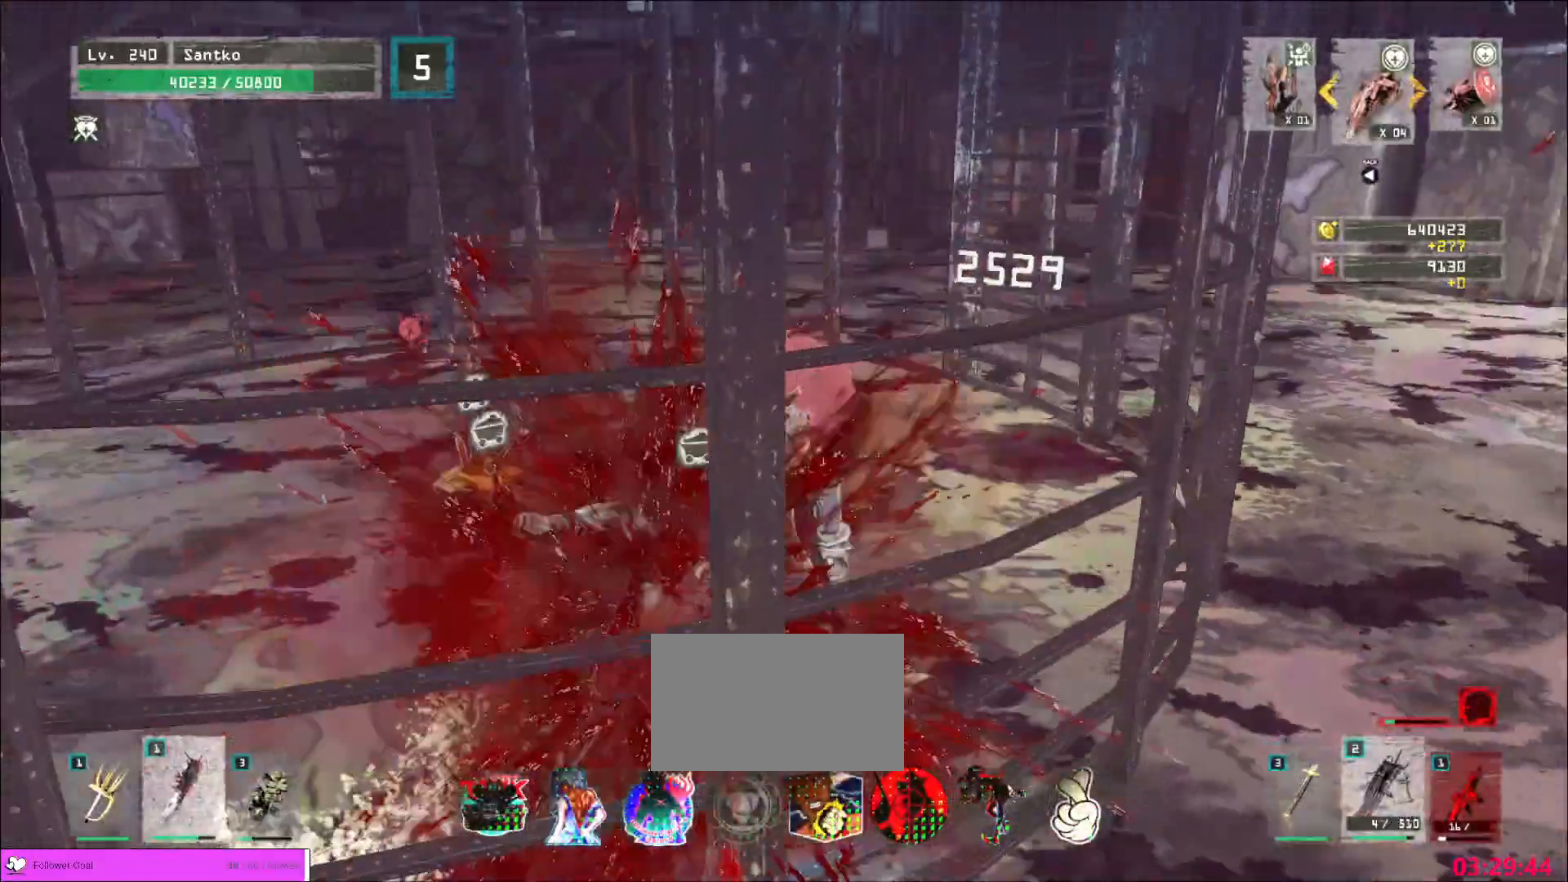
{"keys": ["a", "w"], "mouse": [], "events": [[200, "w", "down"]]}
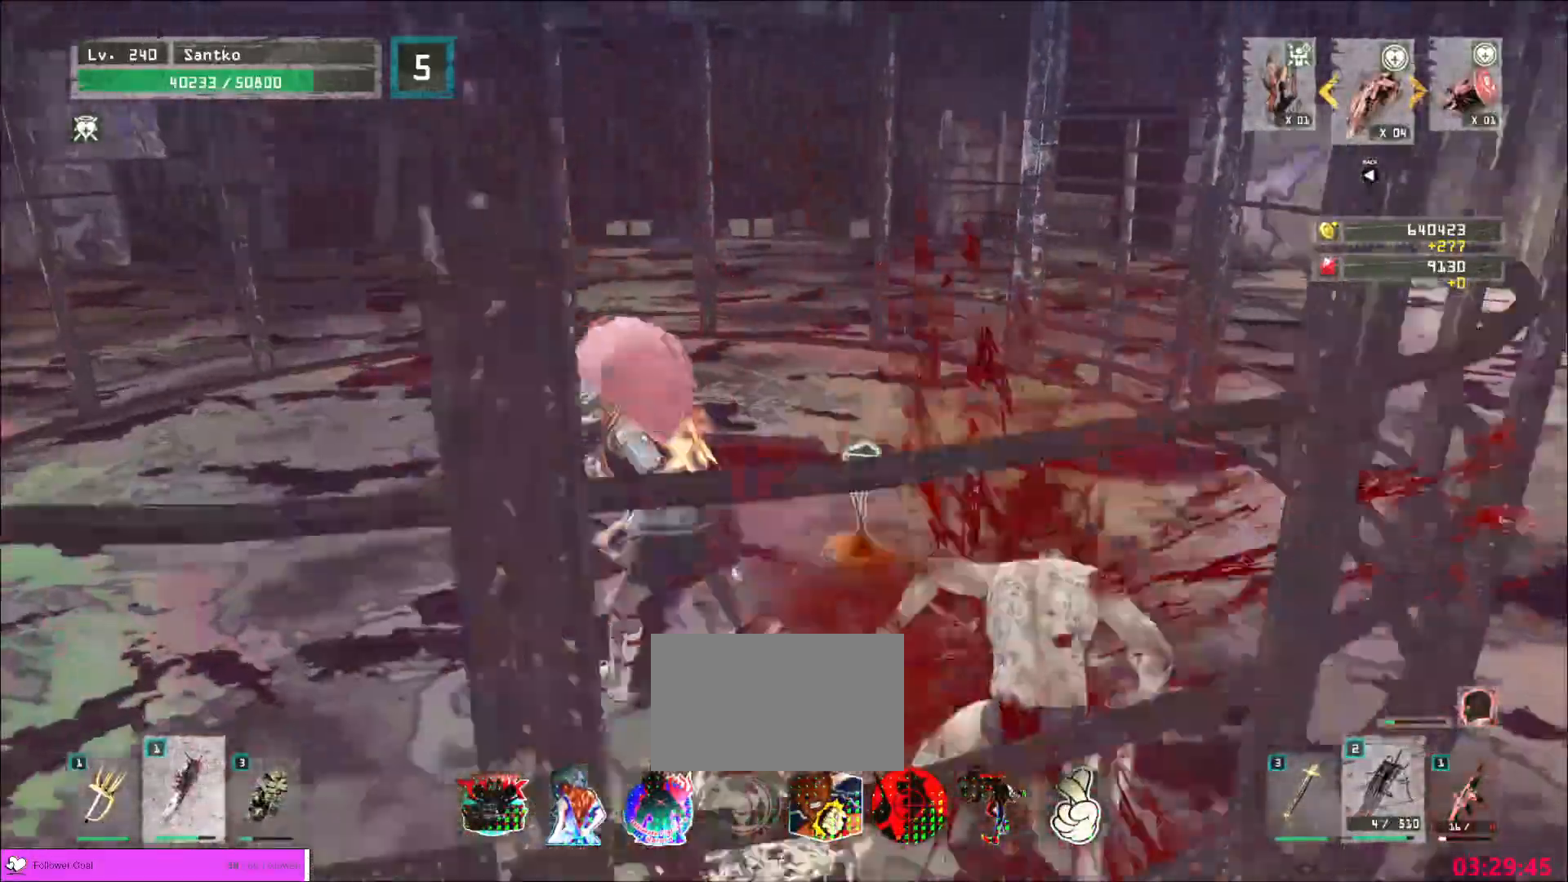
{"keys": ["w"], "mouse": [], "events": [[440, "a", "up"]]}
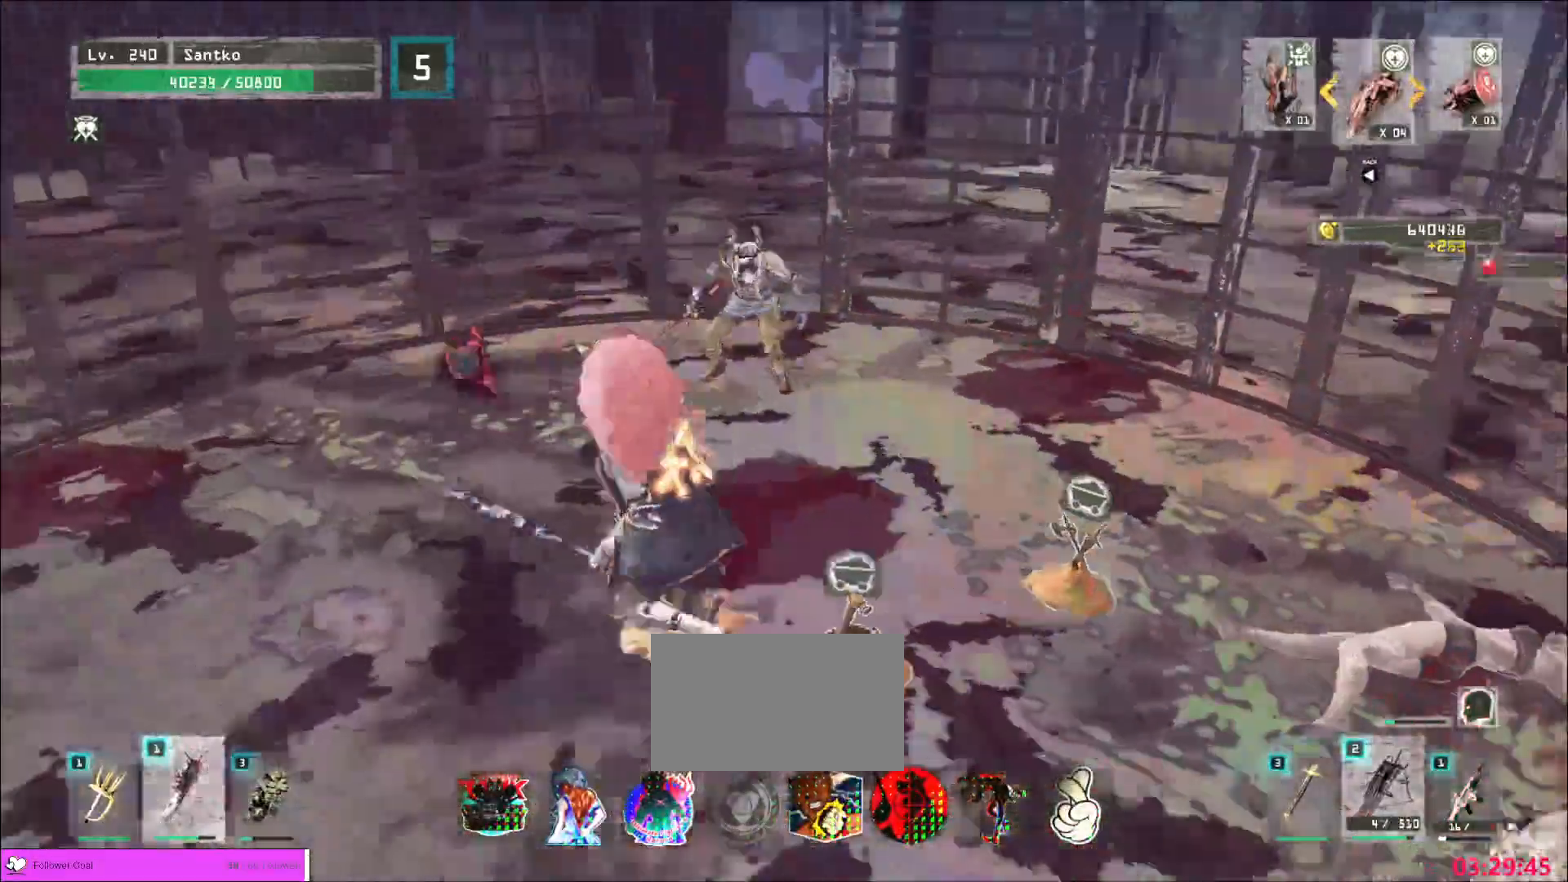
{"keys": ["w"], "mouse": [], "events": [[80, "mouse_left", "down"], [160, "mouse_left", "up"], [240, "q", "down"], [320, "q", "up"]]}
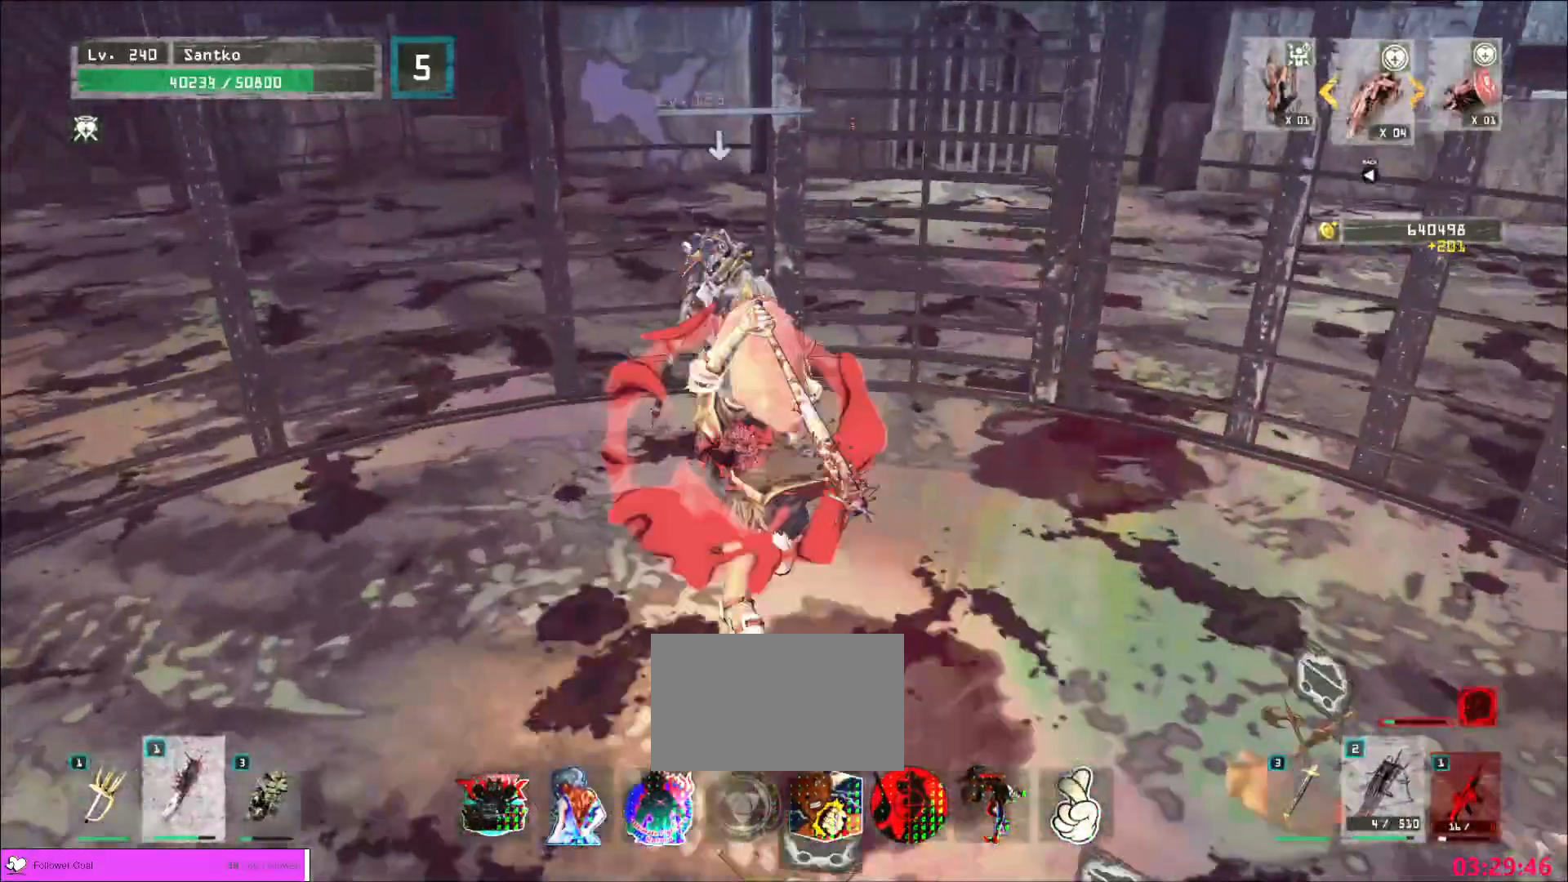
{"keys": ["w"], "mouse": [], "events": [[80, "mouse_left", "down"], [240, "mouse_left", "up"]]}
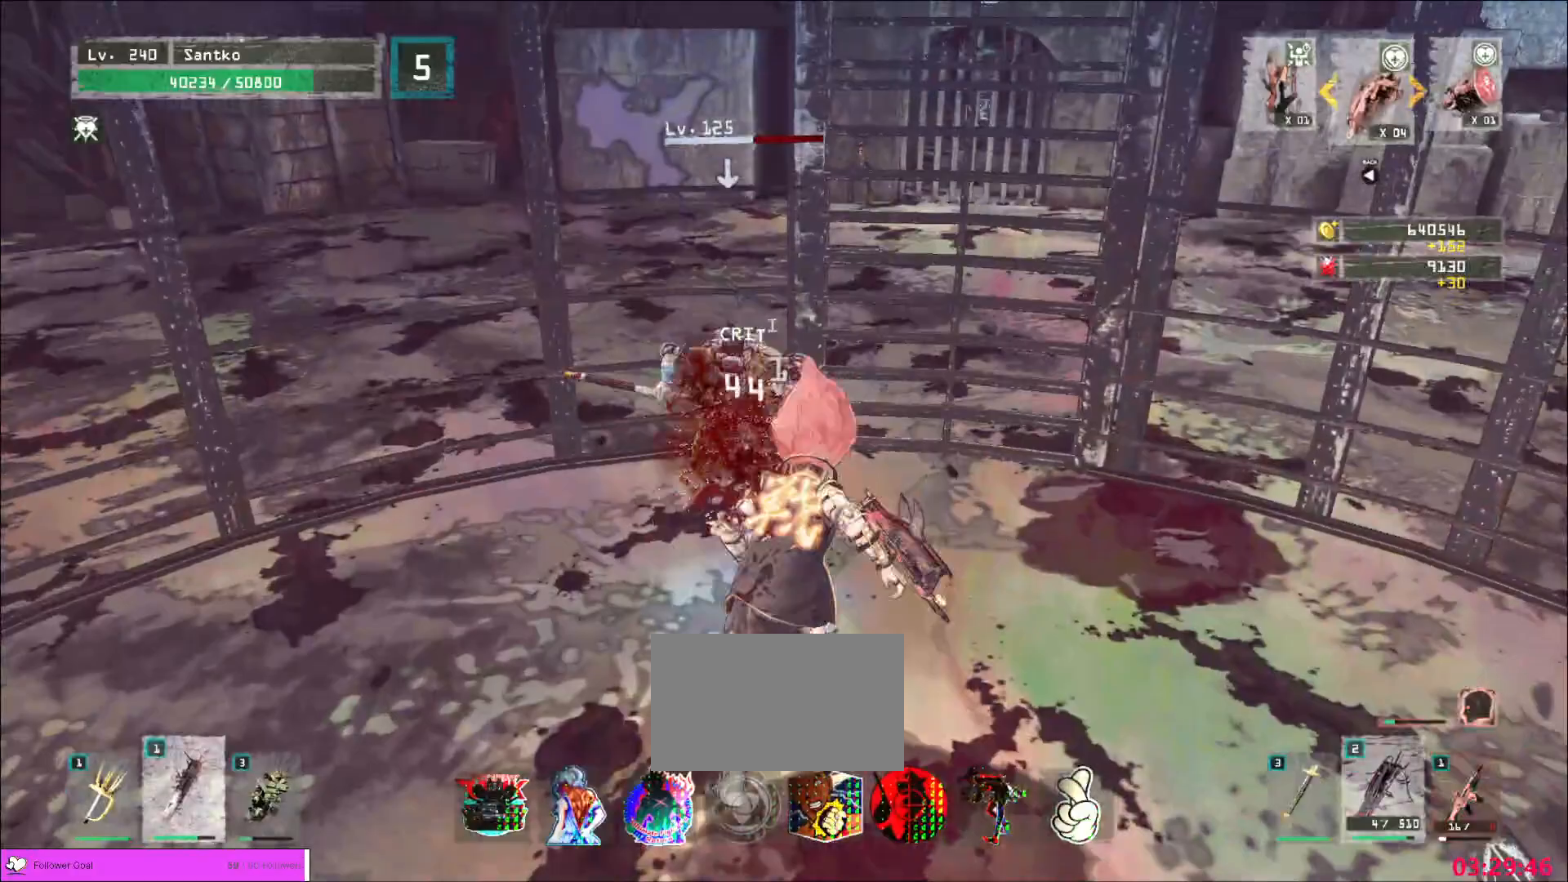
{"keys": [], "mouse": ["wheel"]}
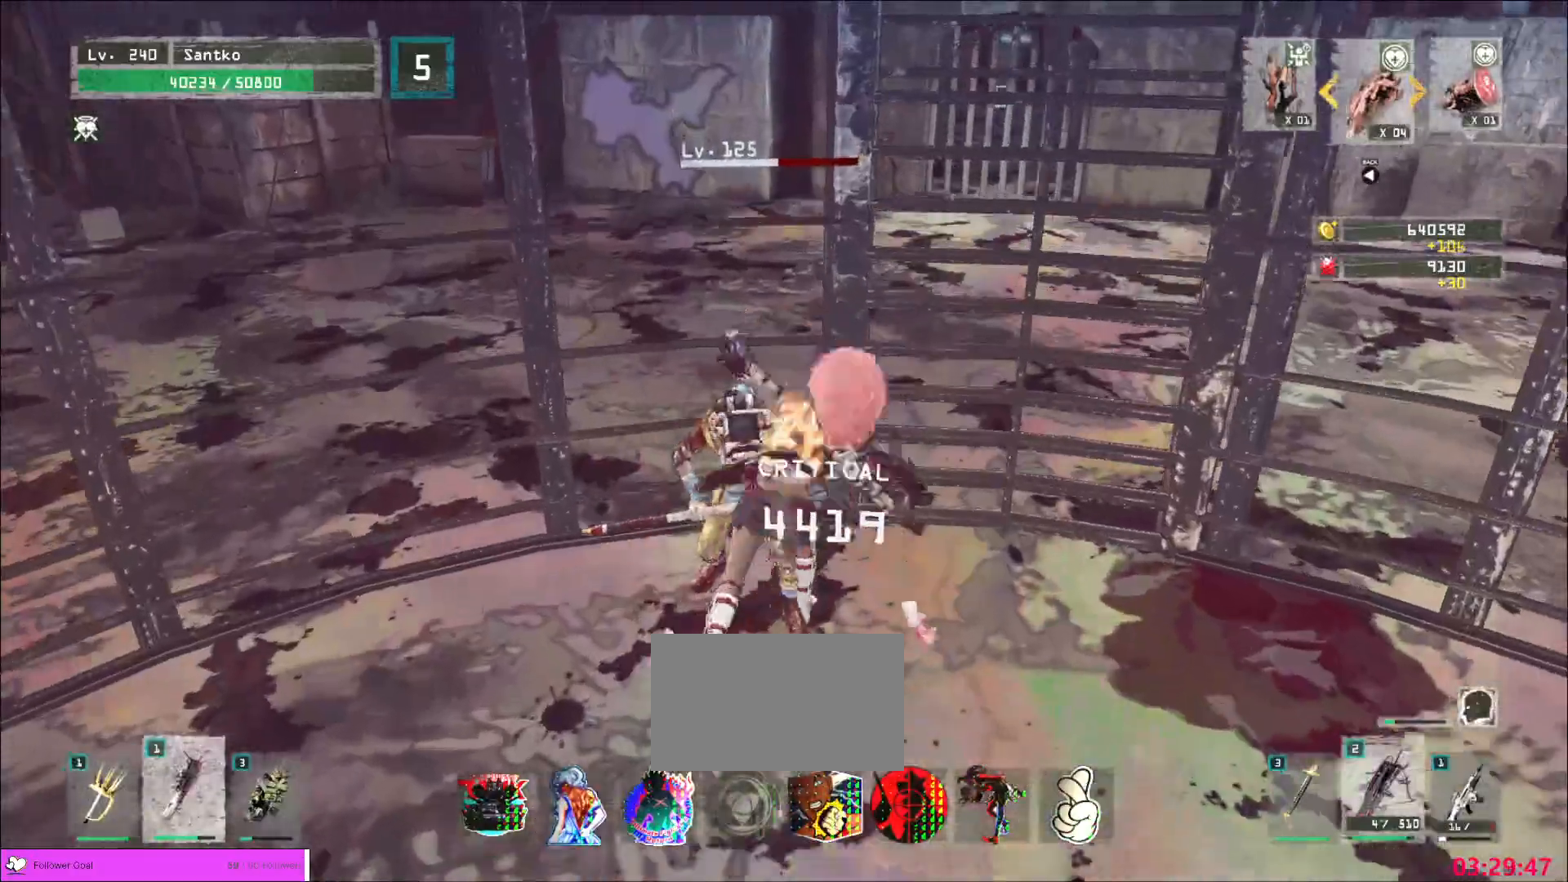
{"keys": [], "mouse": ["wheel"], "events": []}
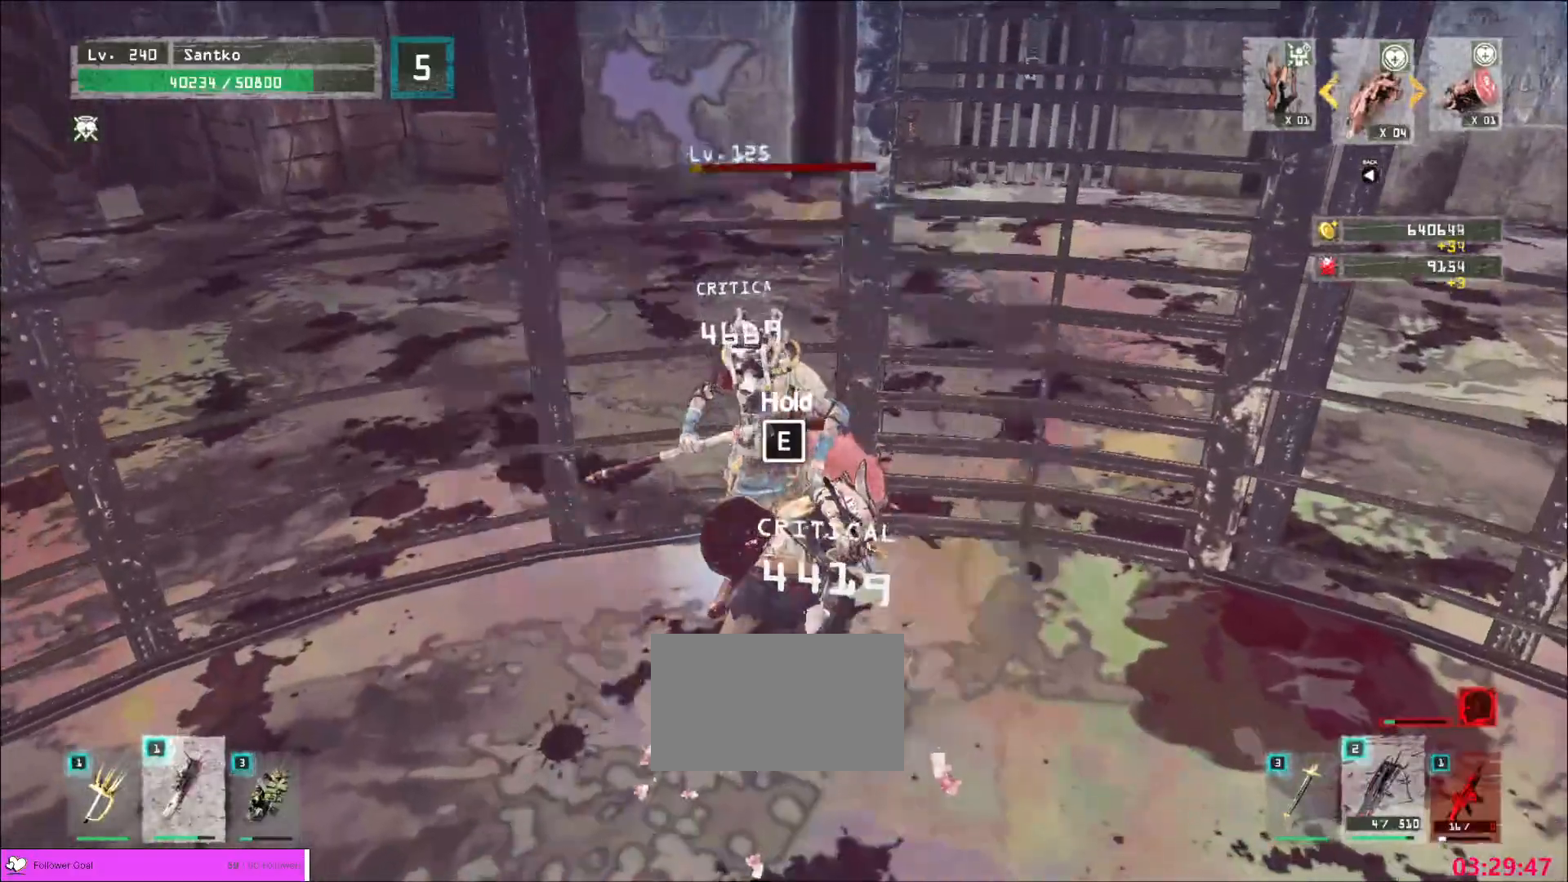
{"keys": ["q", "w"], "mouse": ["left"]}